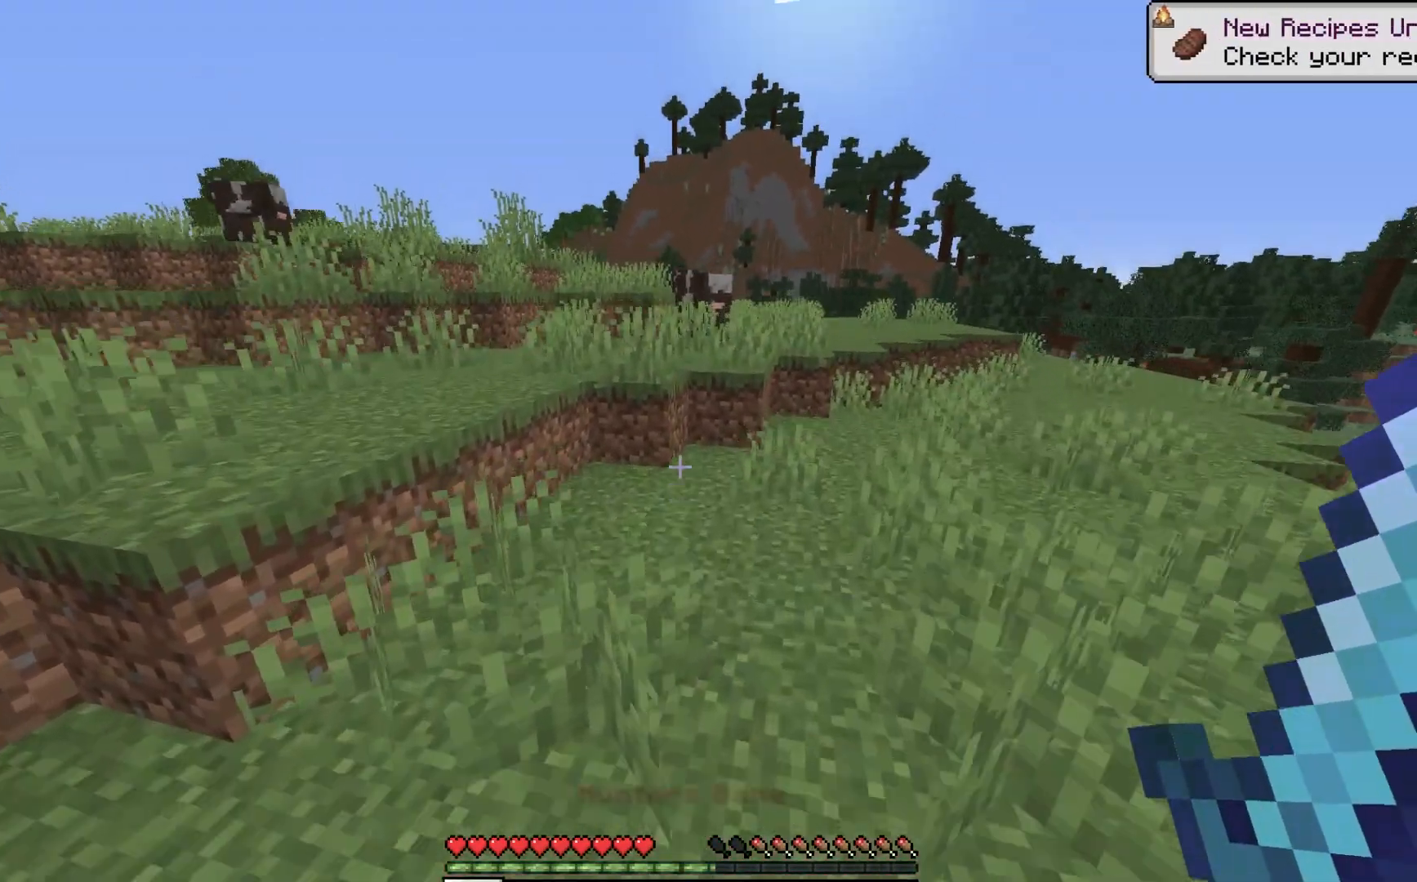
Gameplay with keyboard and mouse; each line is a JSON object with the keys and mouse buttons held at the frame after it. "events" lists presses ("down") and releases ("up") of "a", "d", "s", "w", "mouse_left" and "mouse_right" between this image and that frame as [ms after this image, input, new state], when the widget could be followed in between. "mouse_left", "mouse_right" = the "left", "right" buttons of the "mouse" list. No other keys are recorded. Fast repeated clicks can show as one long hold. Mouse movement is not recorded.
{"keys": ["w"], "mouse": [], "events": []}
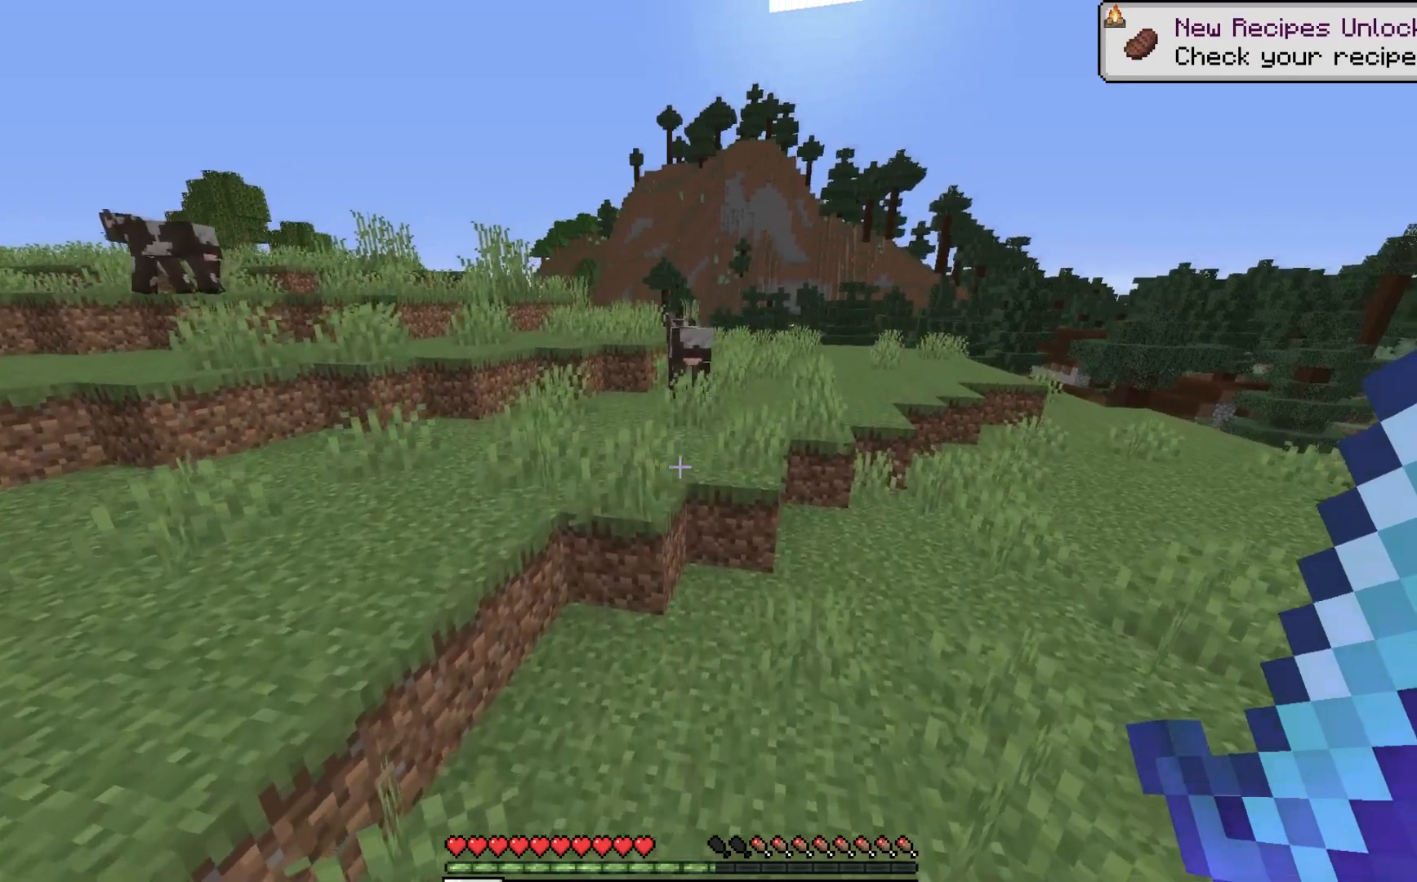
{"keys": ["w"], "mouse": [], "events": []}
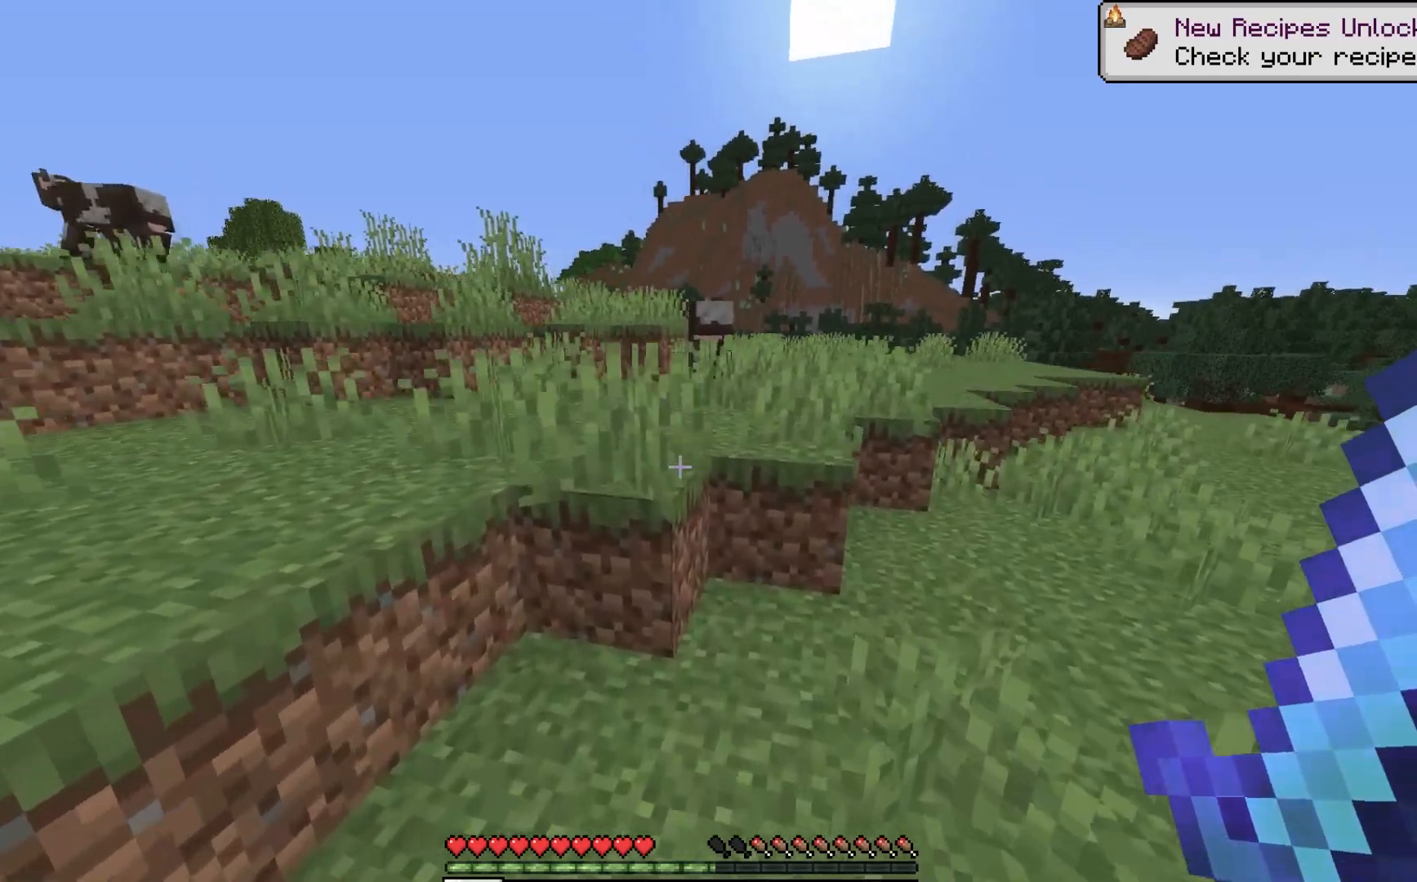
{"keys": ["w"], "mouse": [], "events": []}
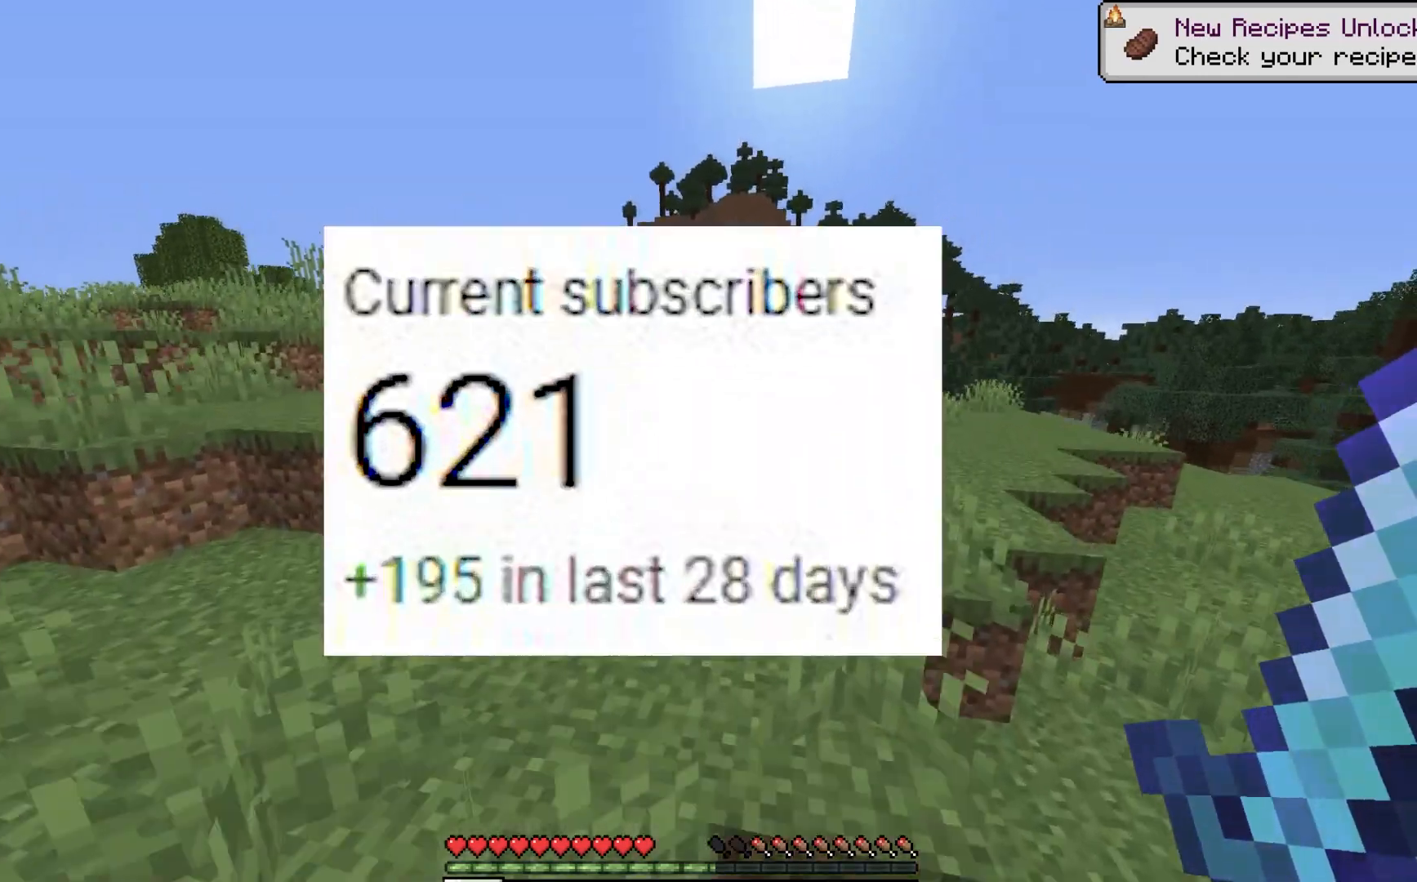
{"keys": ["w"], "mouse": [], "events": []}
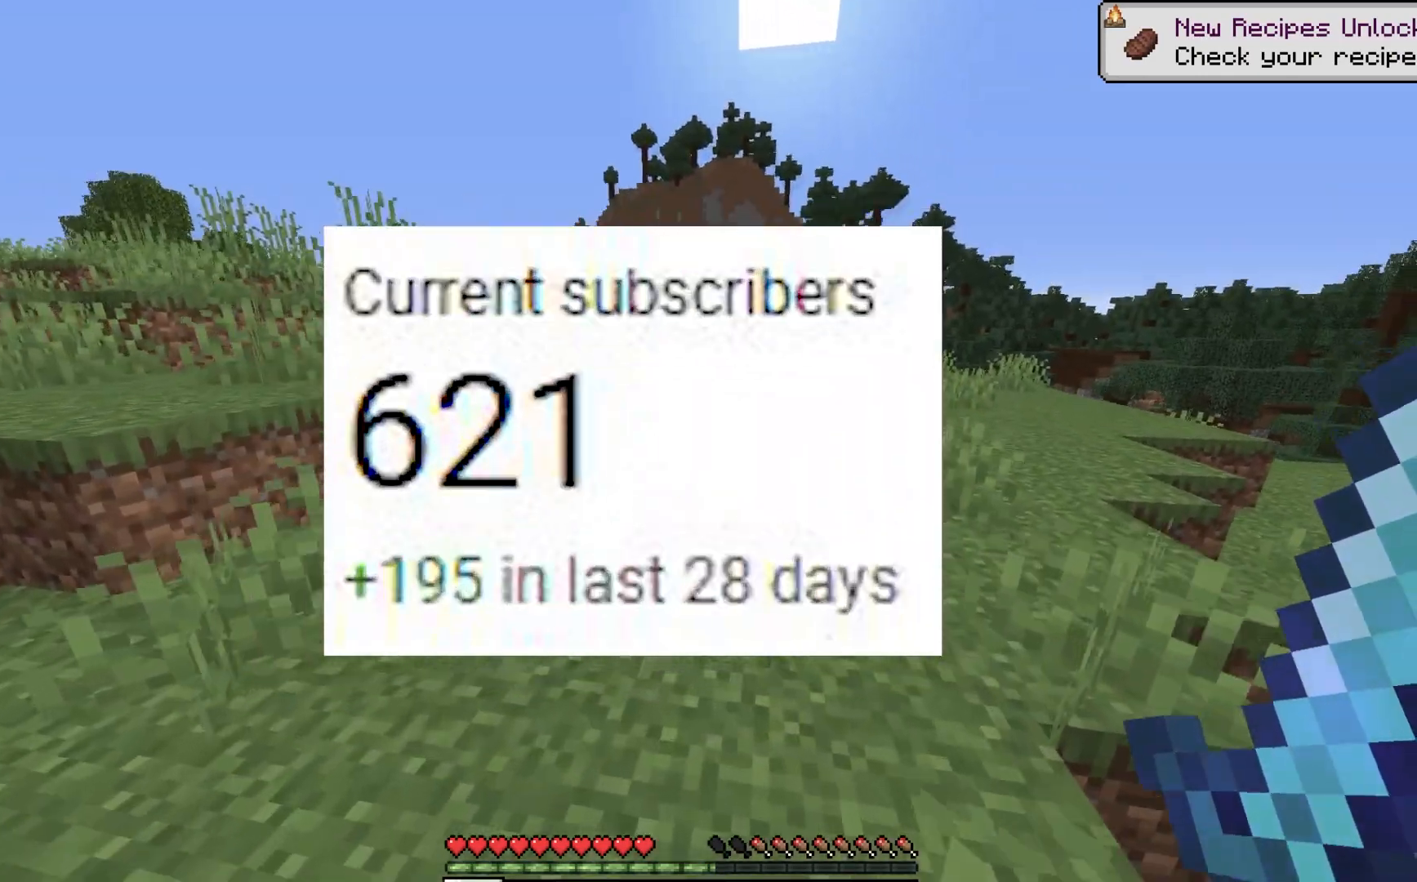
{"keys": ["w"], "mouse": [], "events": []}
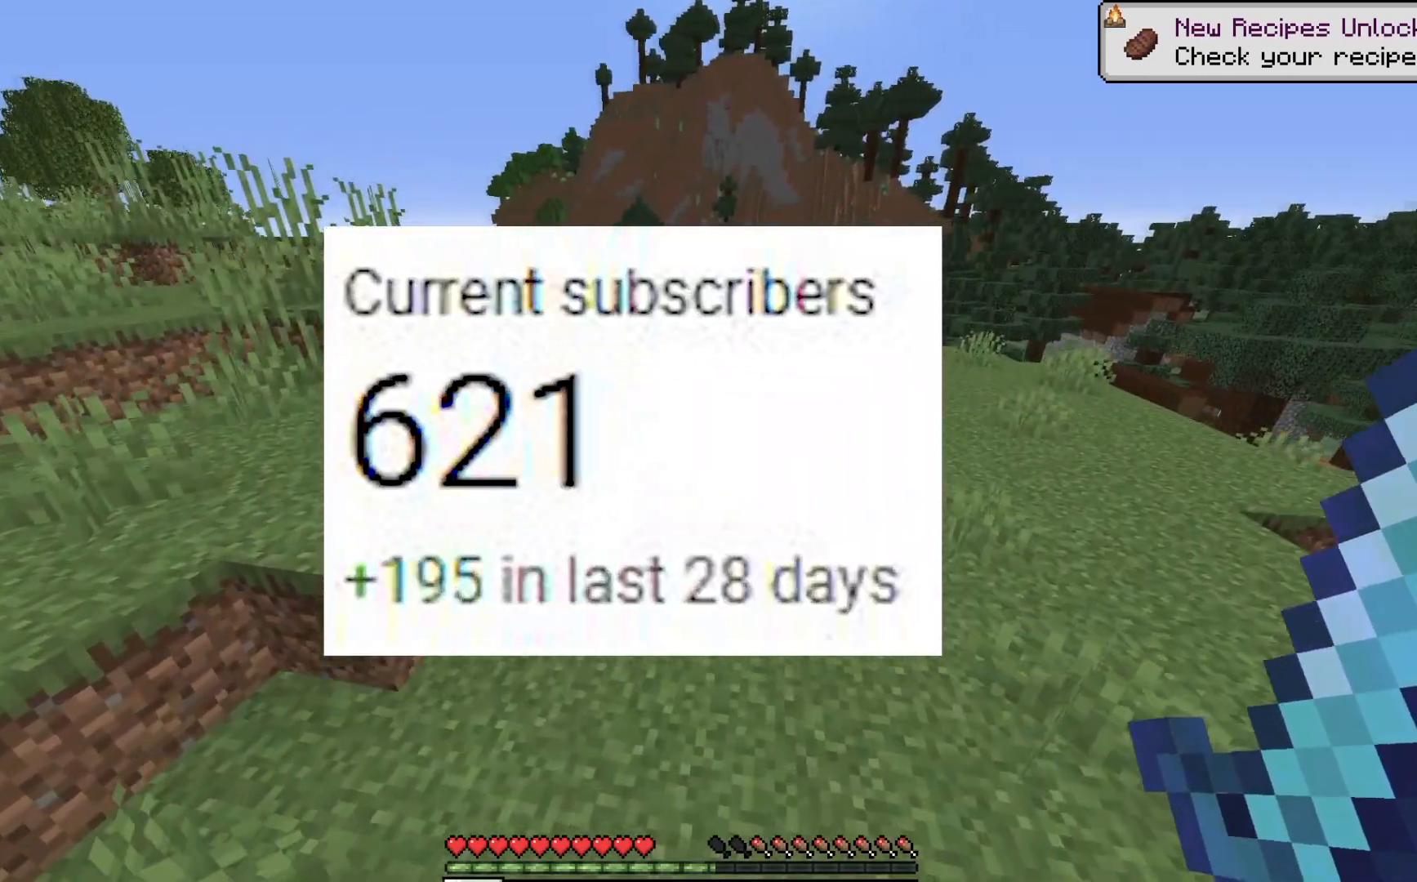
{"keys": ["w"], "mouse": ["left"], "events": [[433, "mouse_left", "down"]]}
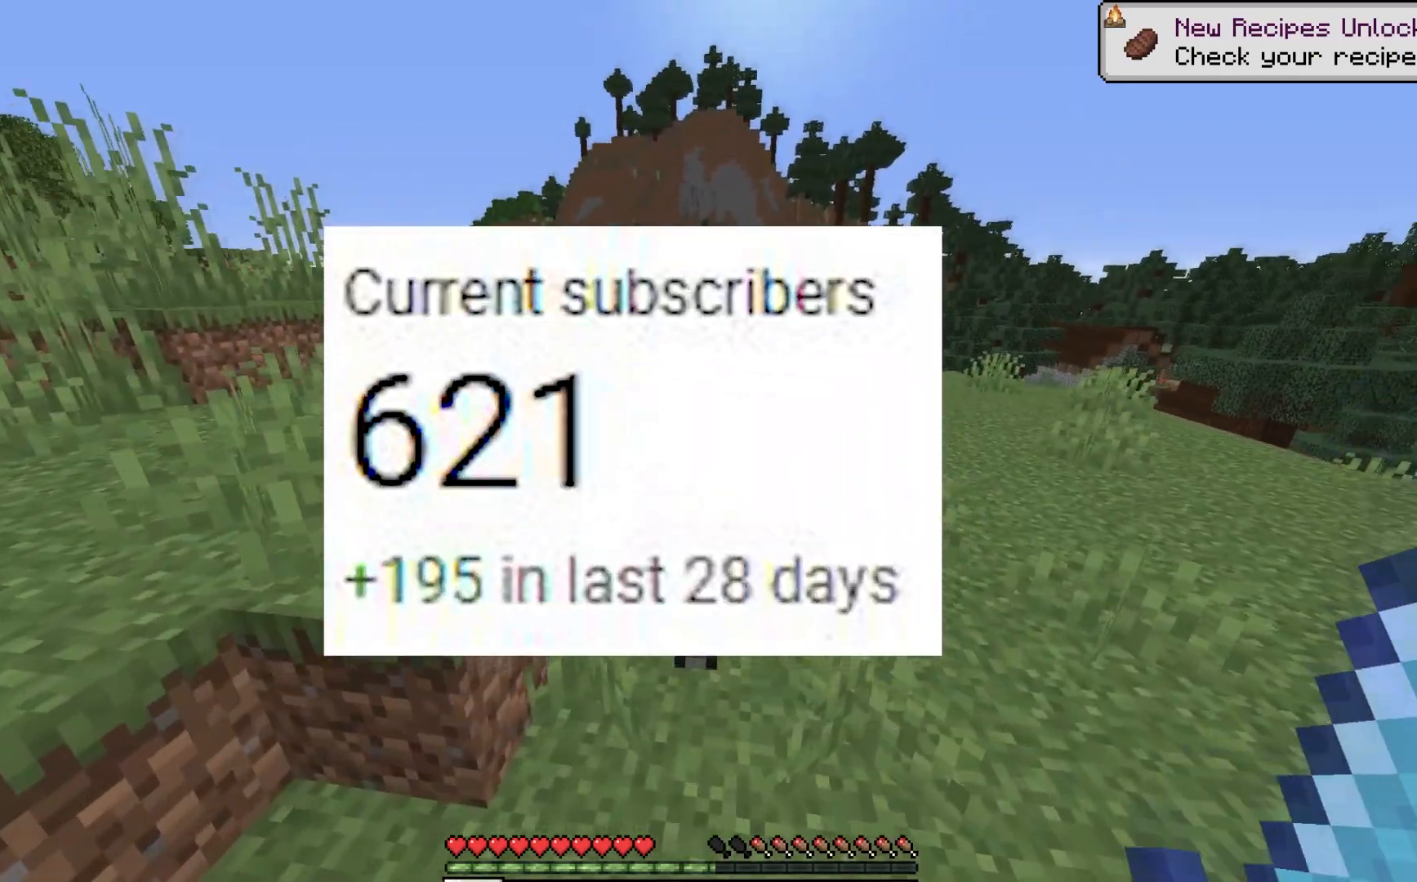
{"keys": ["w"], "mouse": [], "events": [[133, "mouse_left", "up"]]}
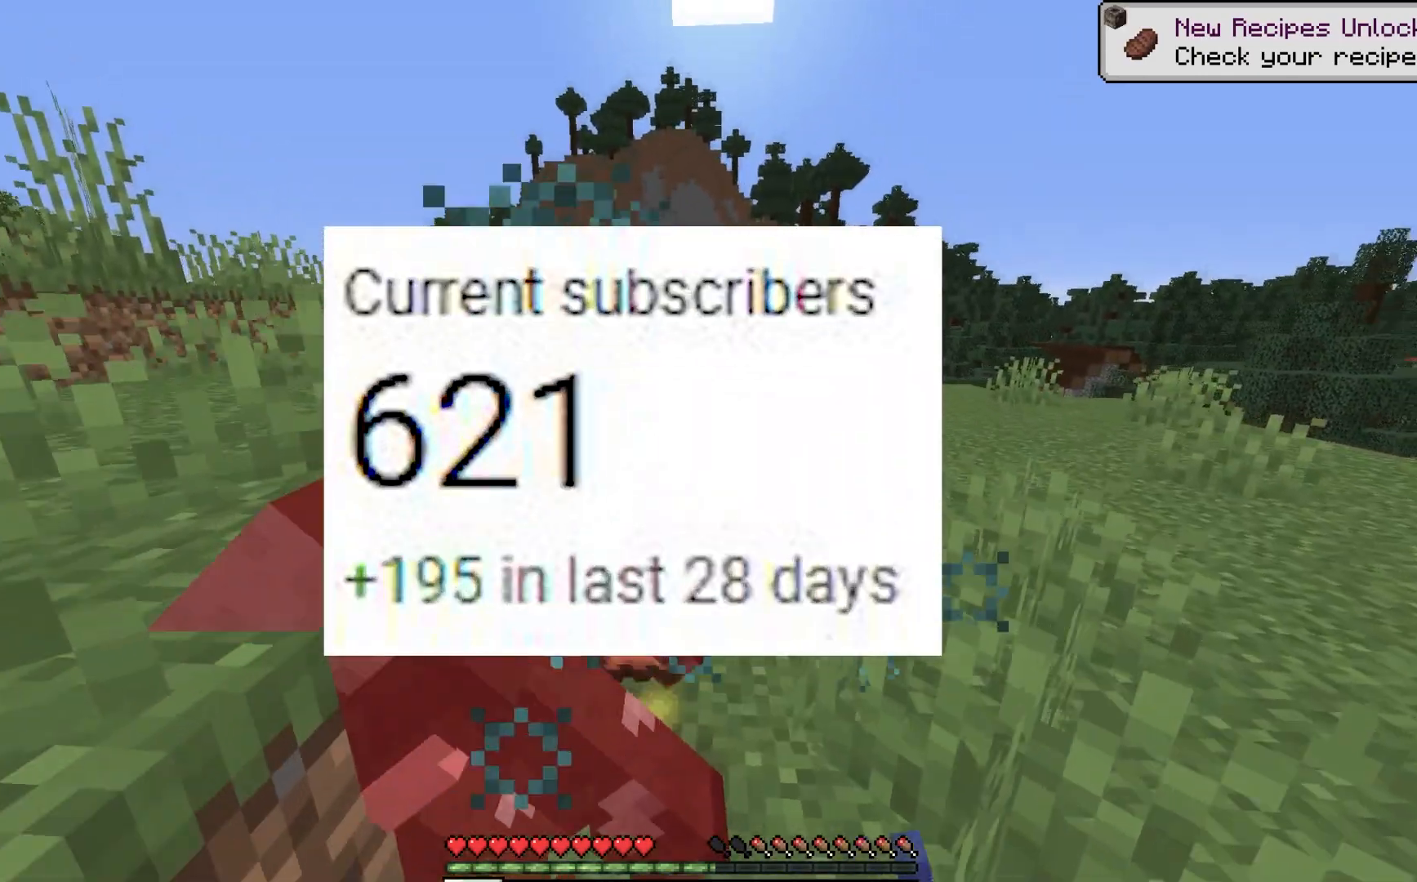
{"keys": ["w"], "mouse": [], "events": []}
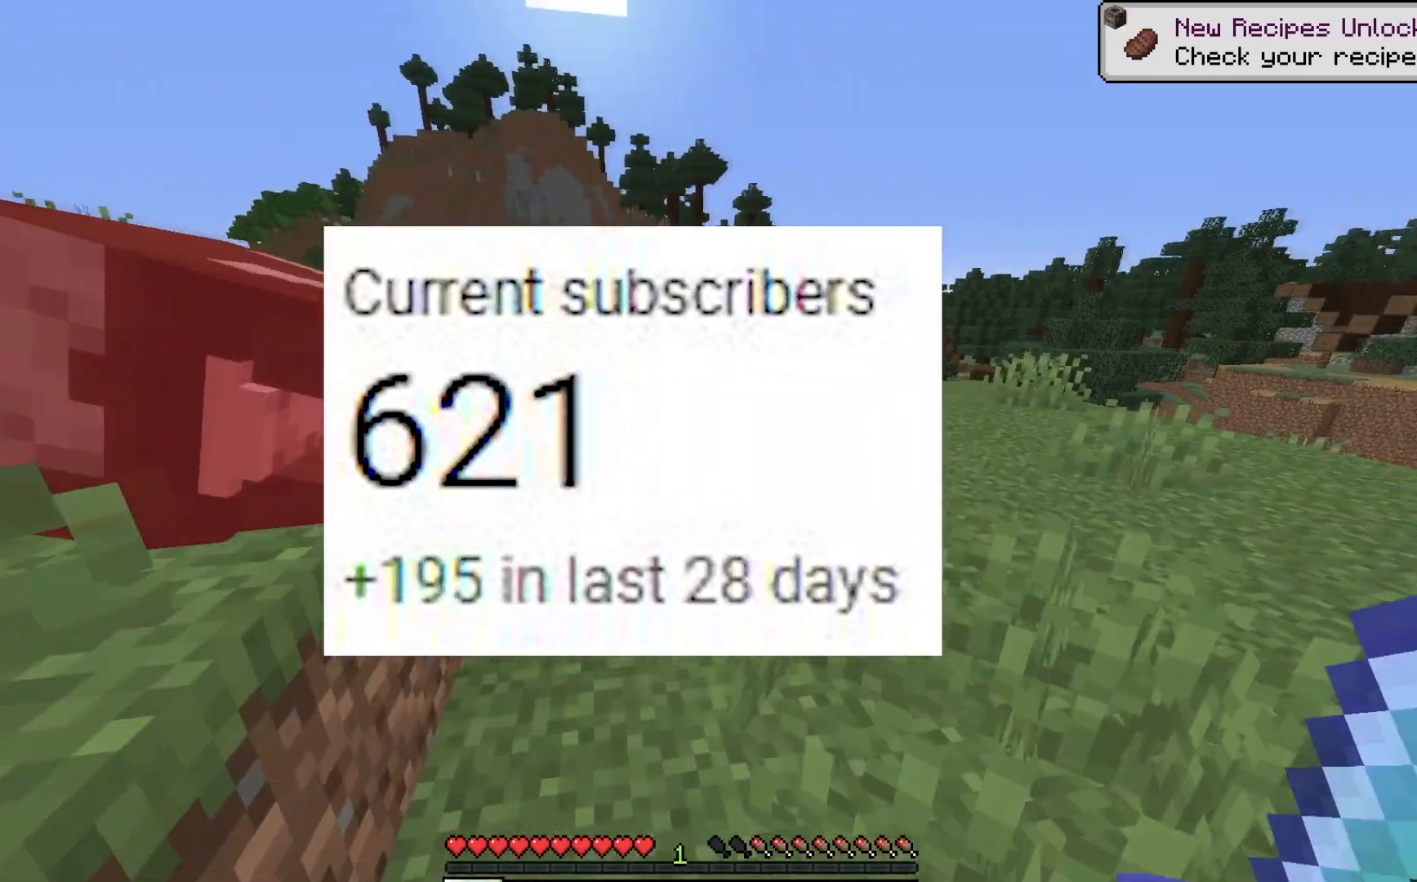
{"keys": ["w"], "mouse": [], "events": []}
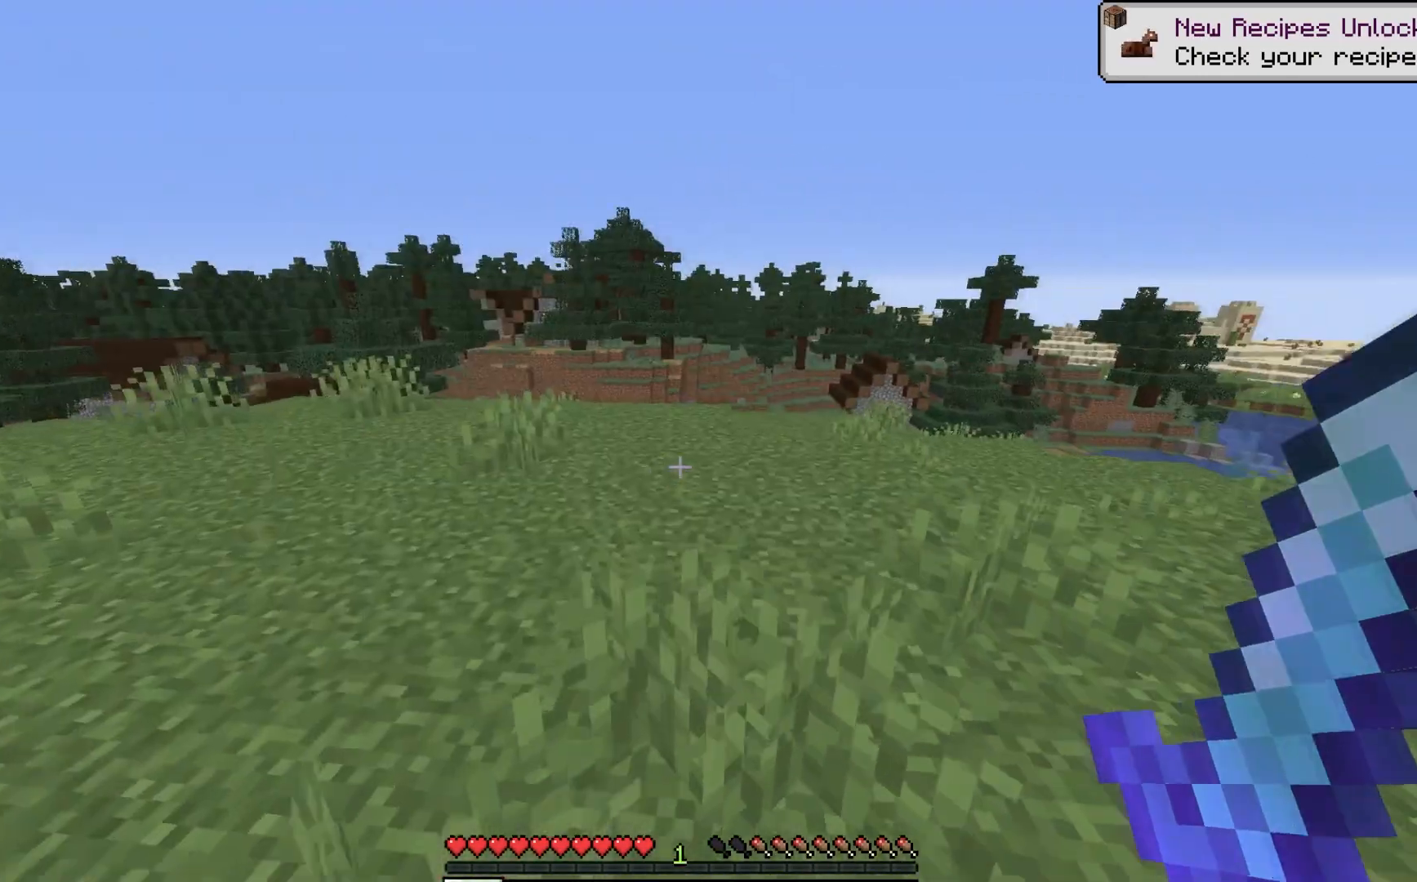
{"keys": ["w"], "mouse": [], "events": []}
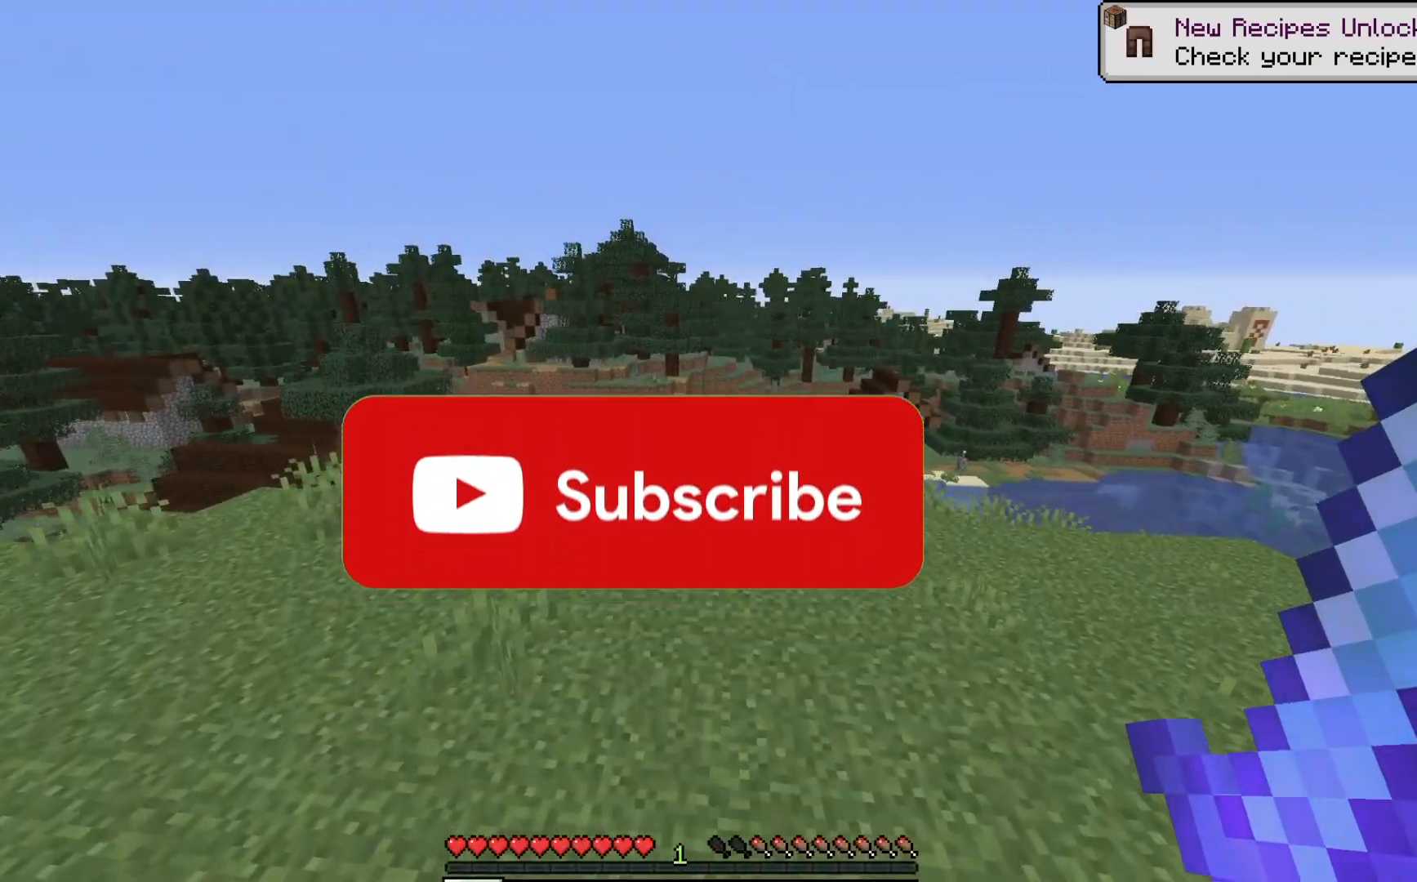
{"keys": ["w"], "mouse": [], "events": []}
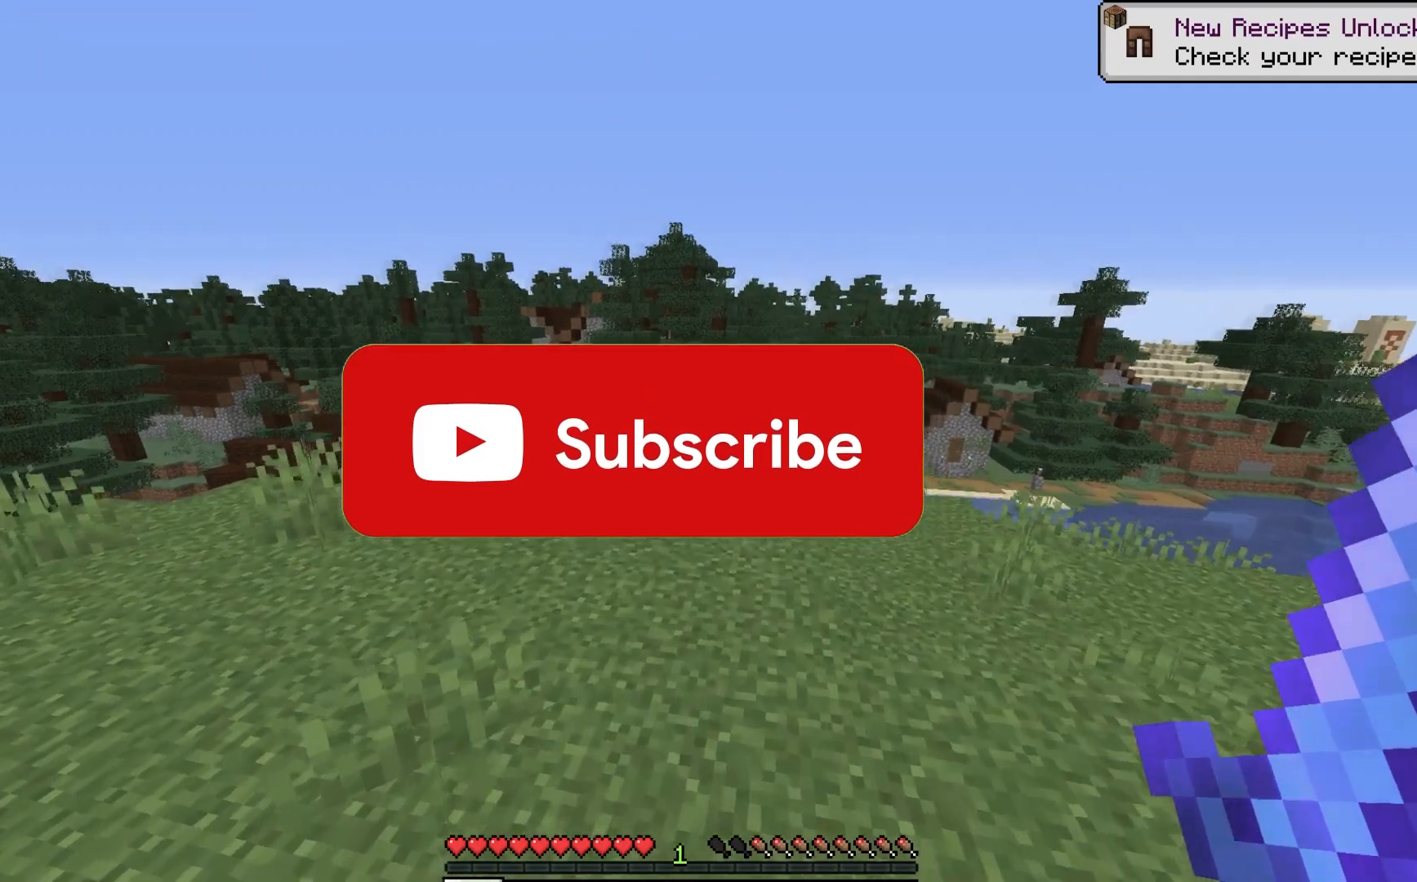
{"keys": ["w"], "mouse": [], "events": []}
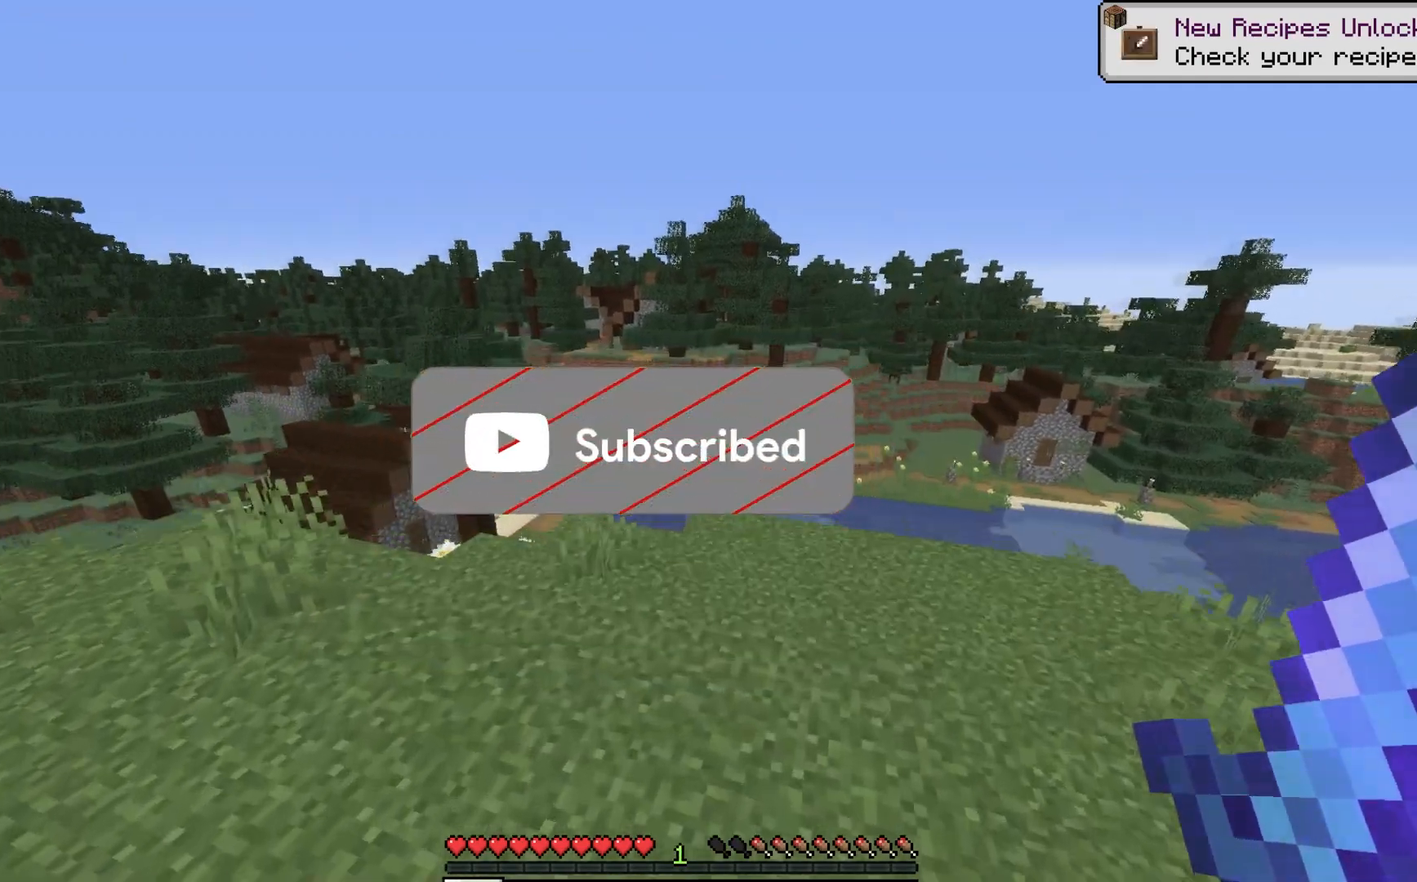
{"keys": ["a", "w"], "mouse": [], "events": [[500, "a", "down"]]}
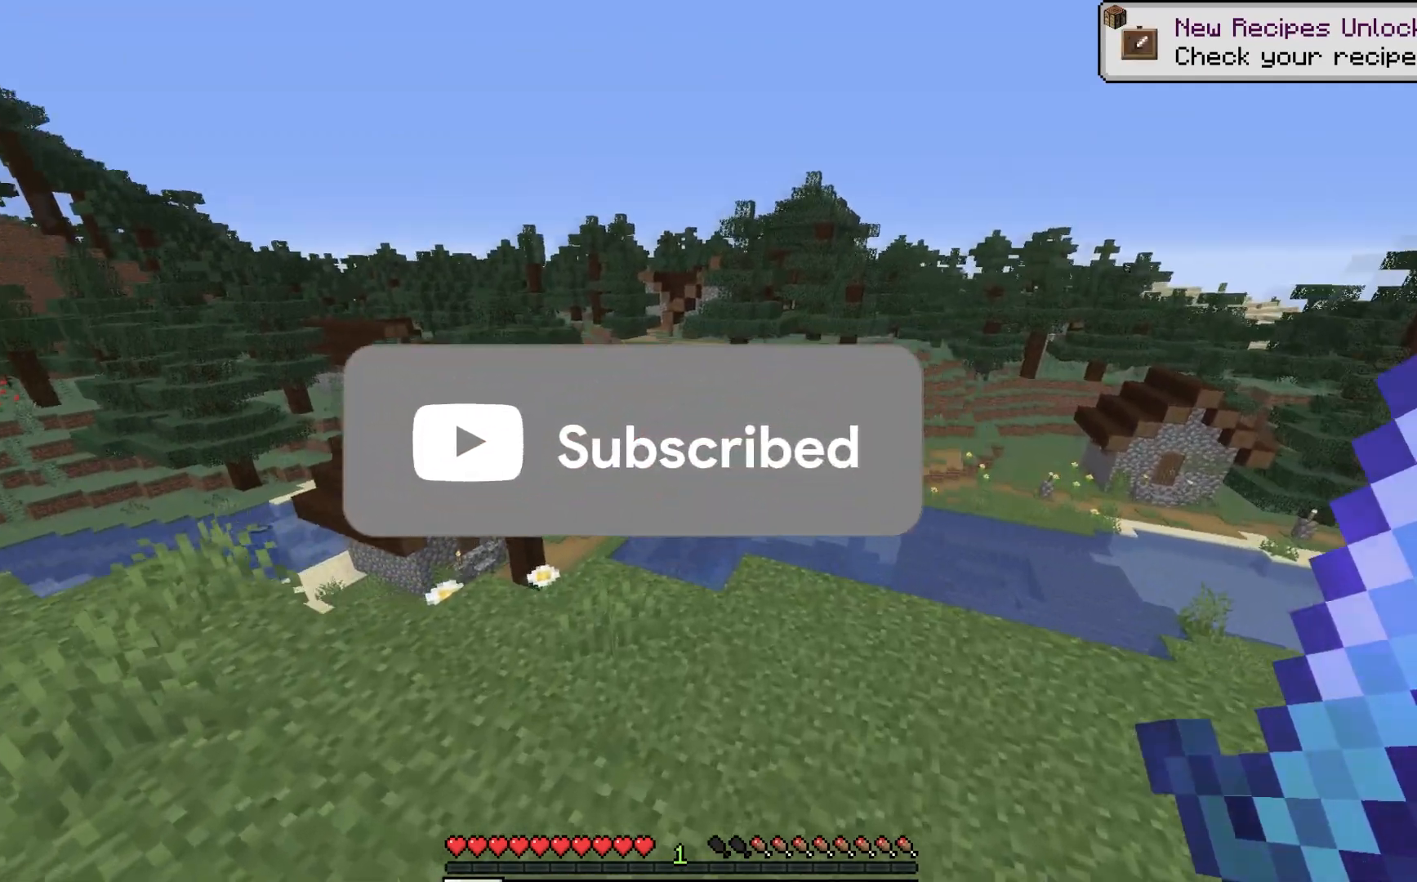
{"keys": ["a", "w"], "mouse": [], "events": []}
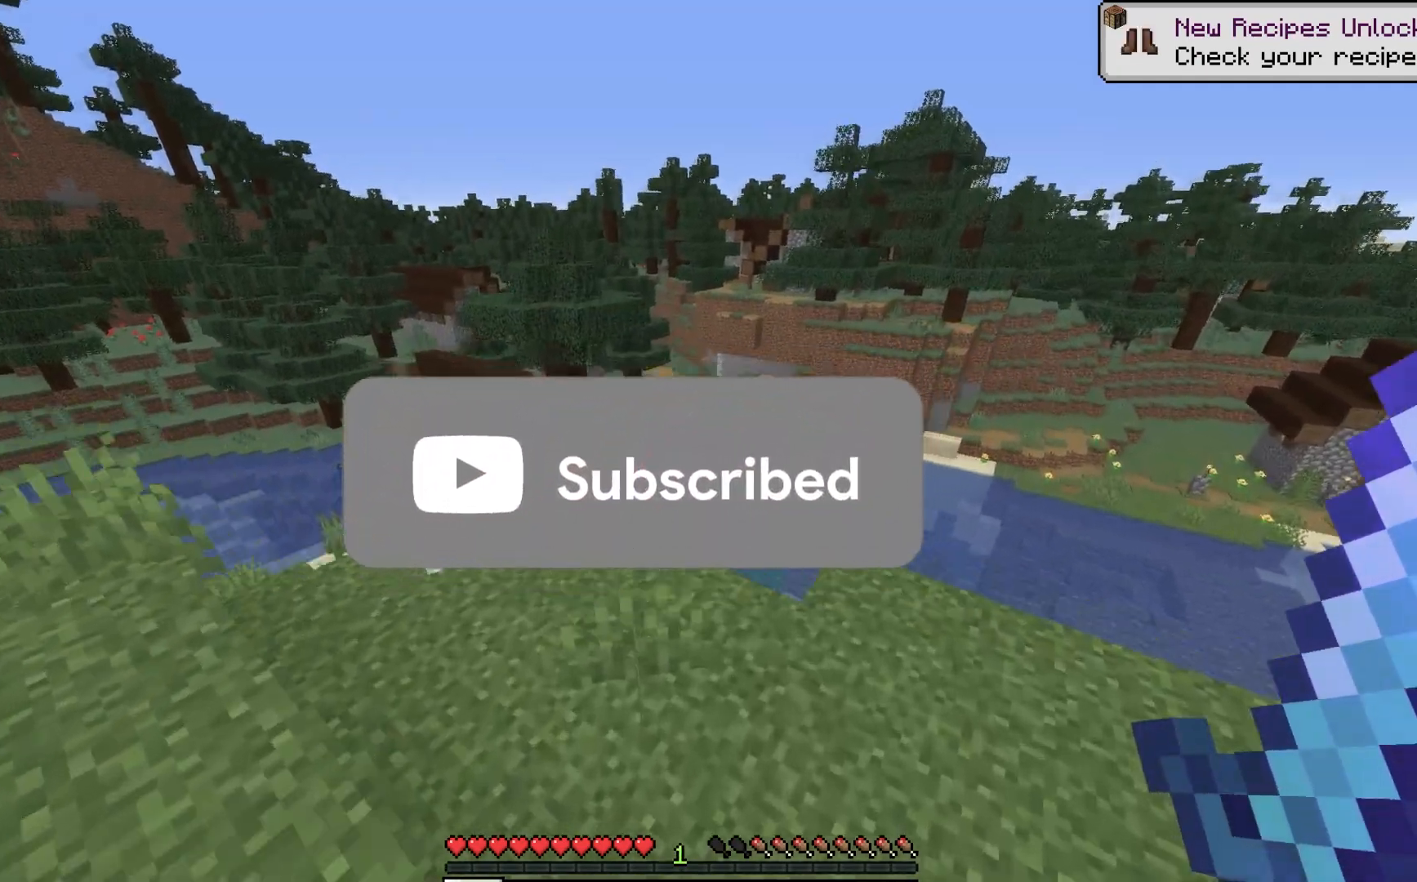
{"keys": ["a", "w"], "mouse": [], "events": [[67, "a", "up"], [367, "a", "down"]]}
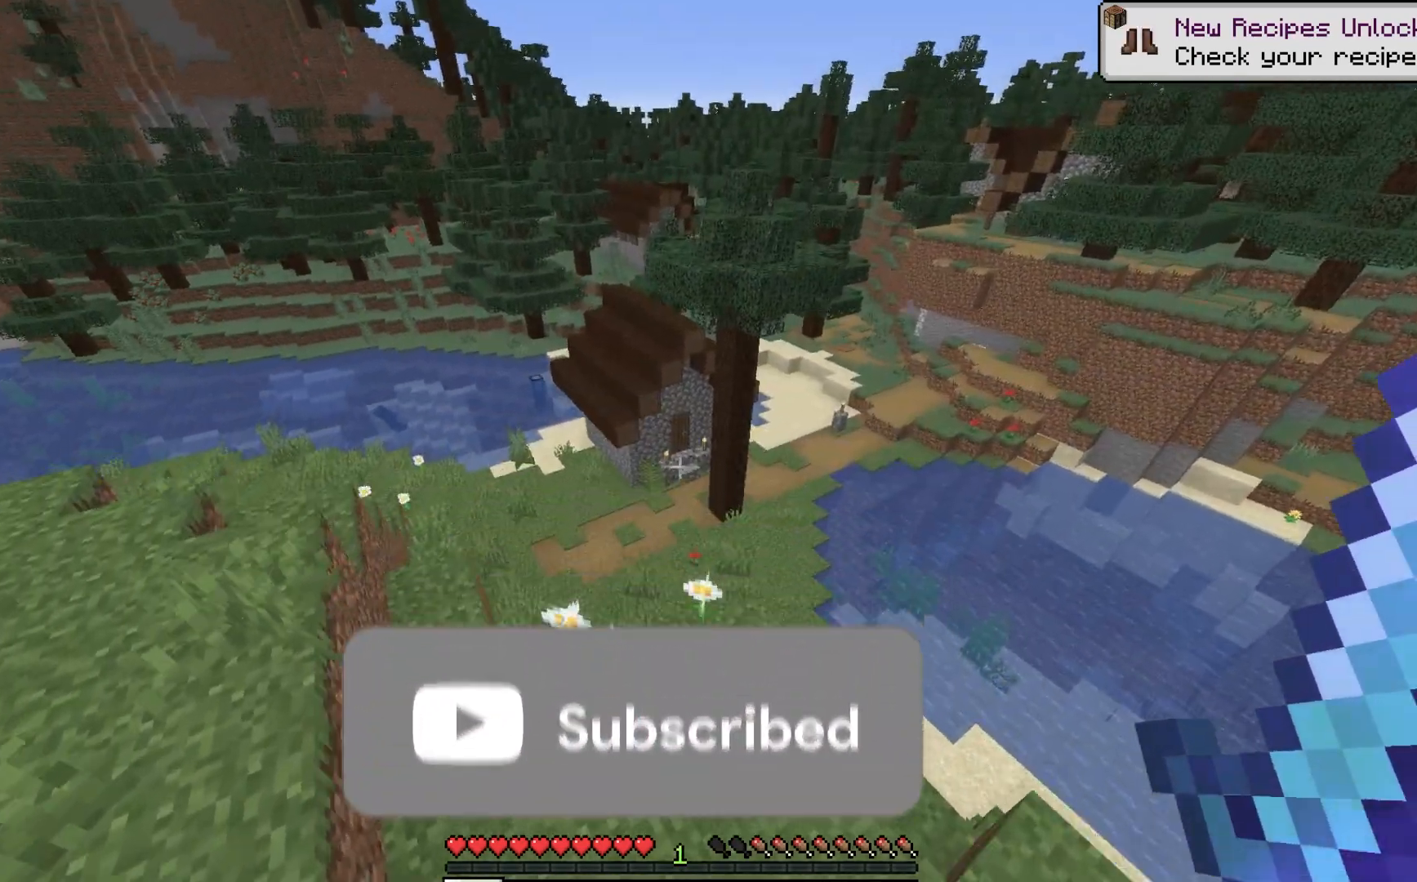
{"keys": ["a", "w"], "mouse": [], "events": []}
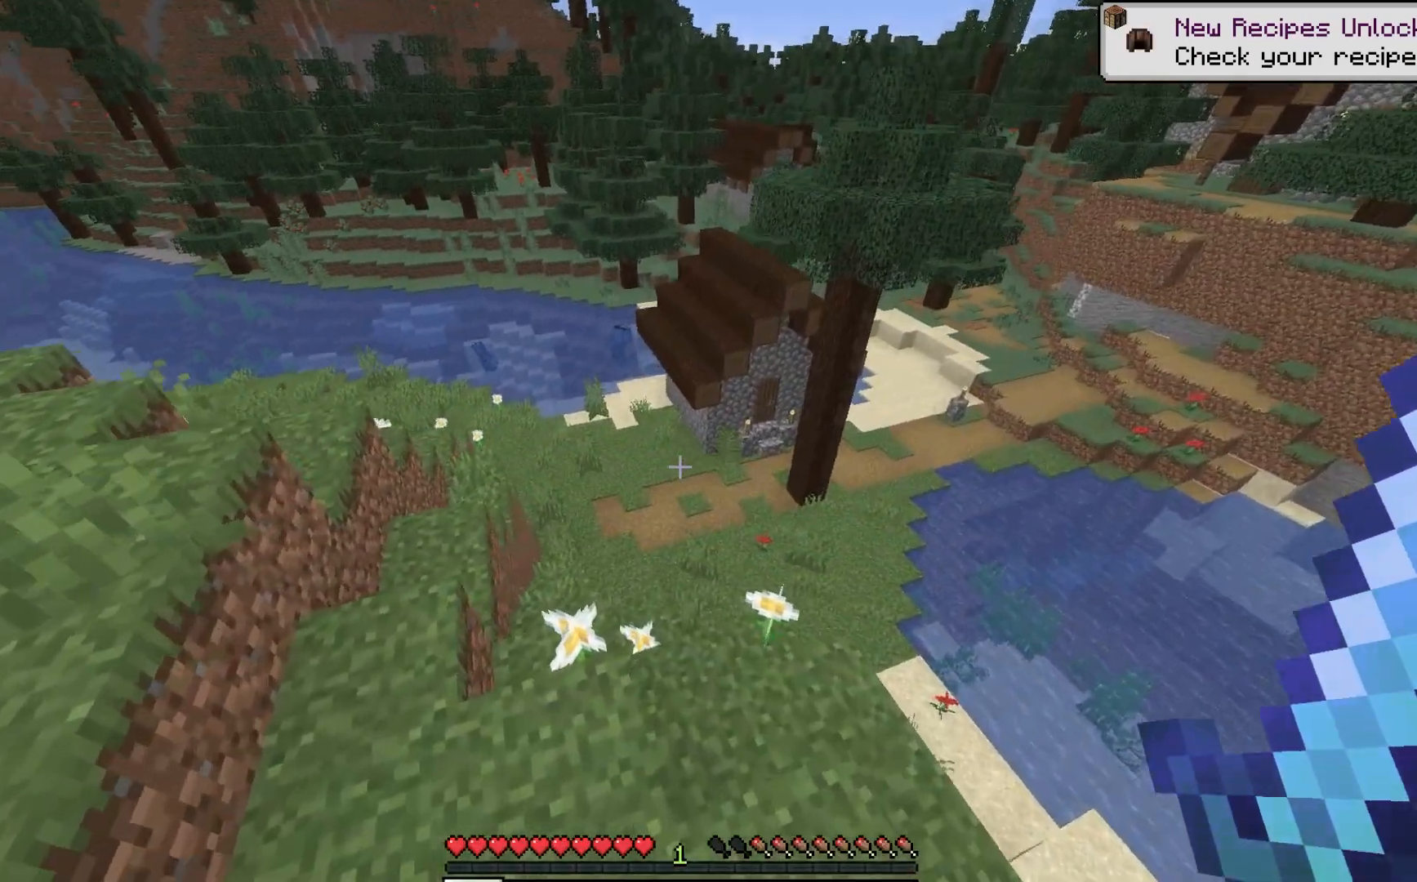
{"keys": ["a", "w"], "mouse": [], "events": []}
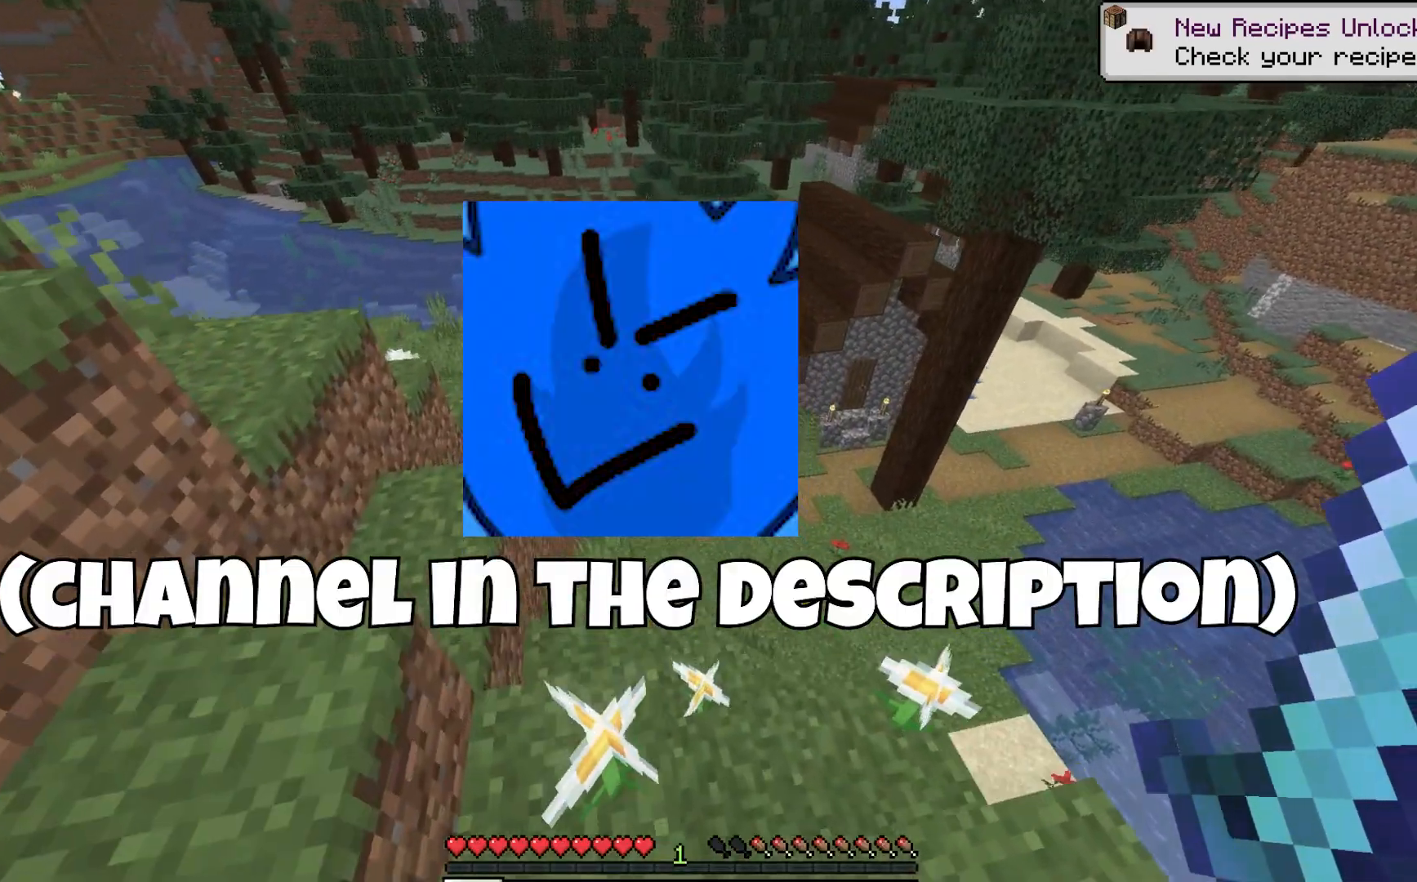
{"keys": ["w"], "mouse": [], "events": [[200, "a", "up"]]}
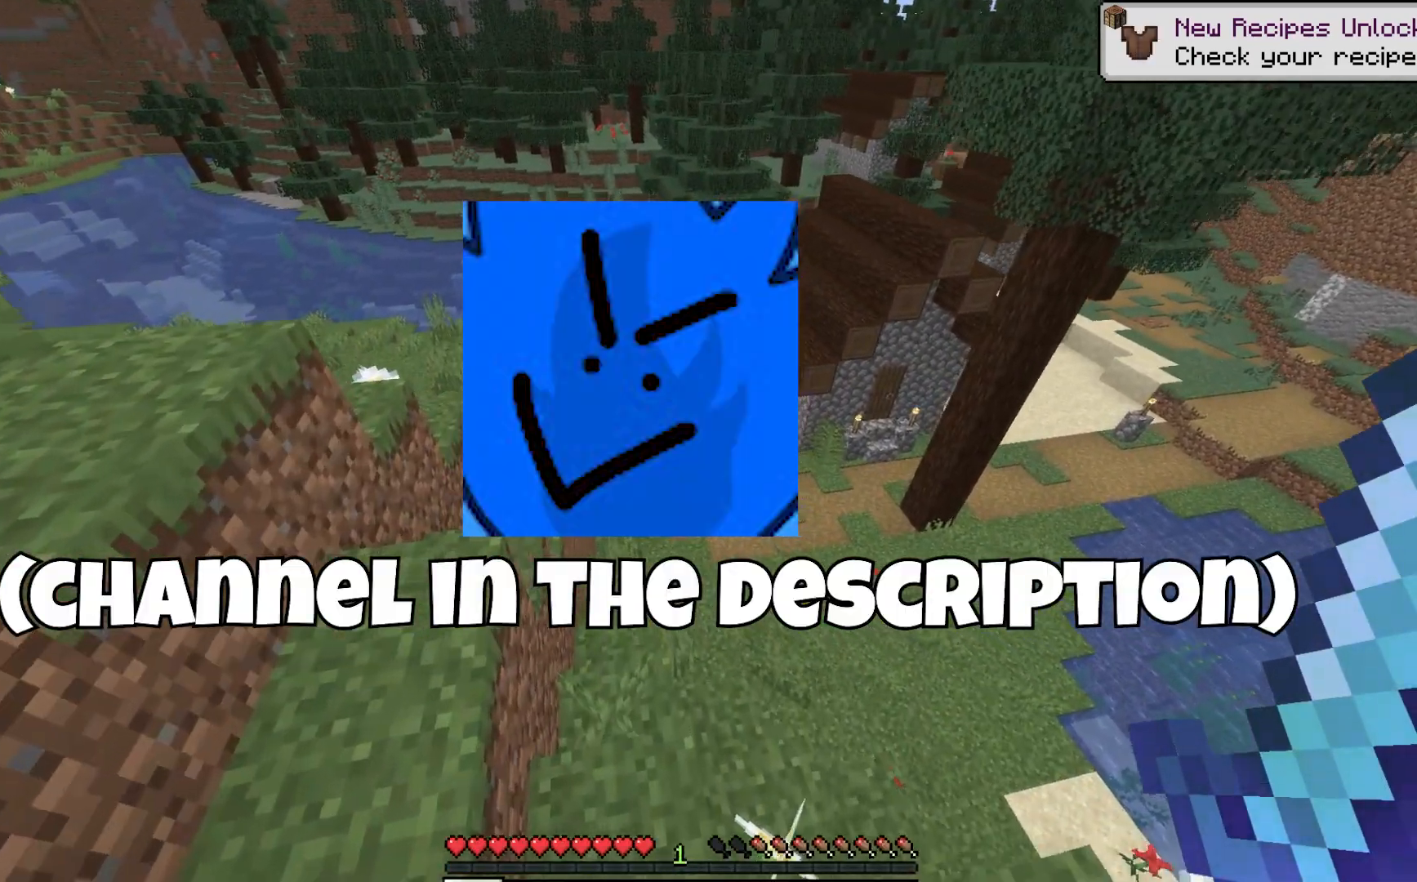
{"keys": ["a", "w"], "mouse": [], "events": [[400, "a", "down"]]}
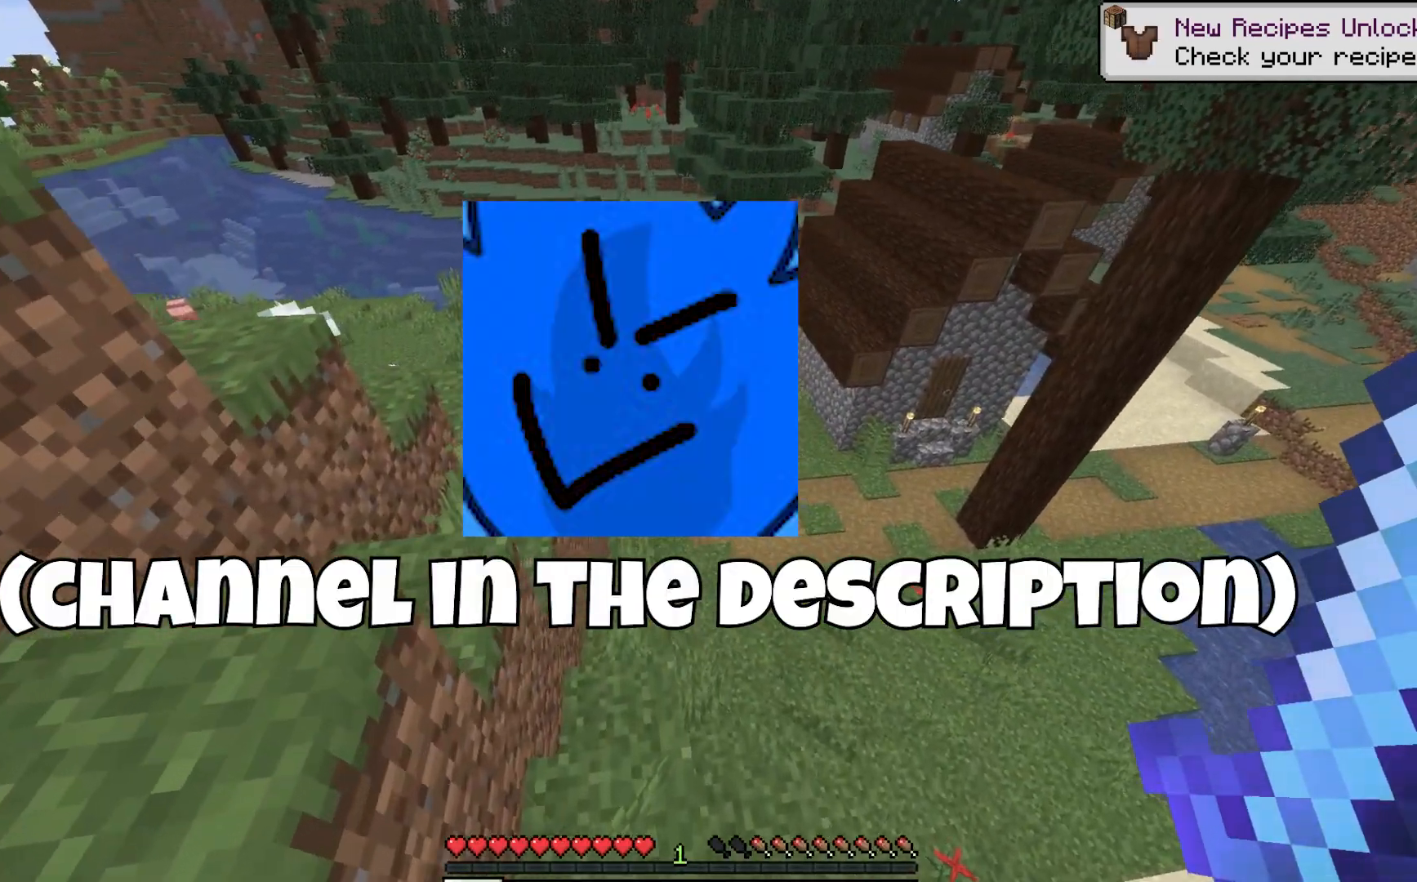
{"keys": ["w"], "mouse": [], "events": [[267, "a", "up"]]}
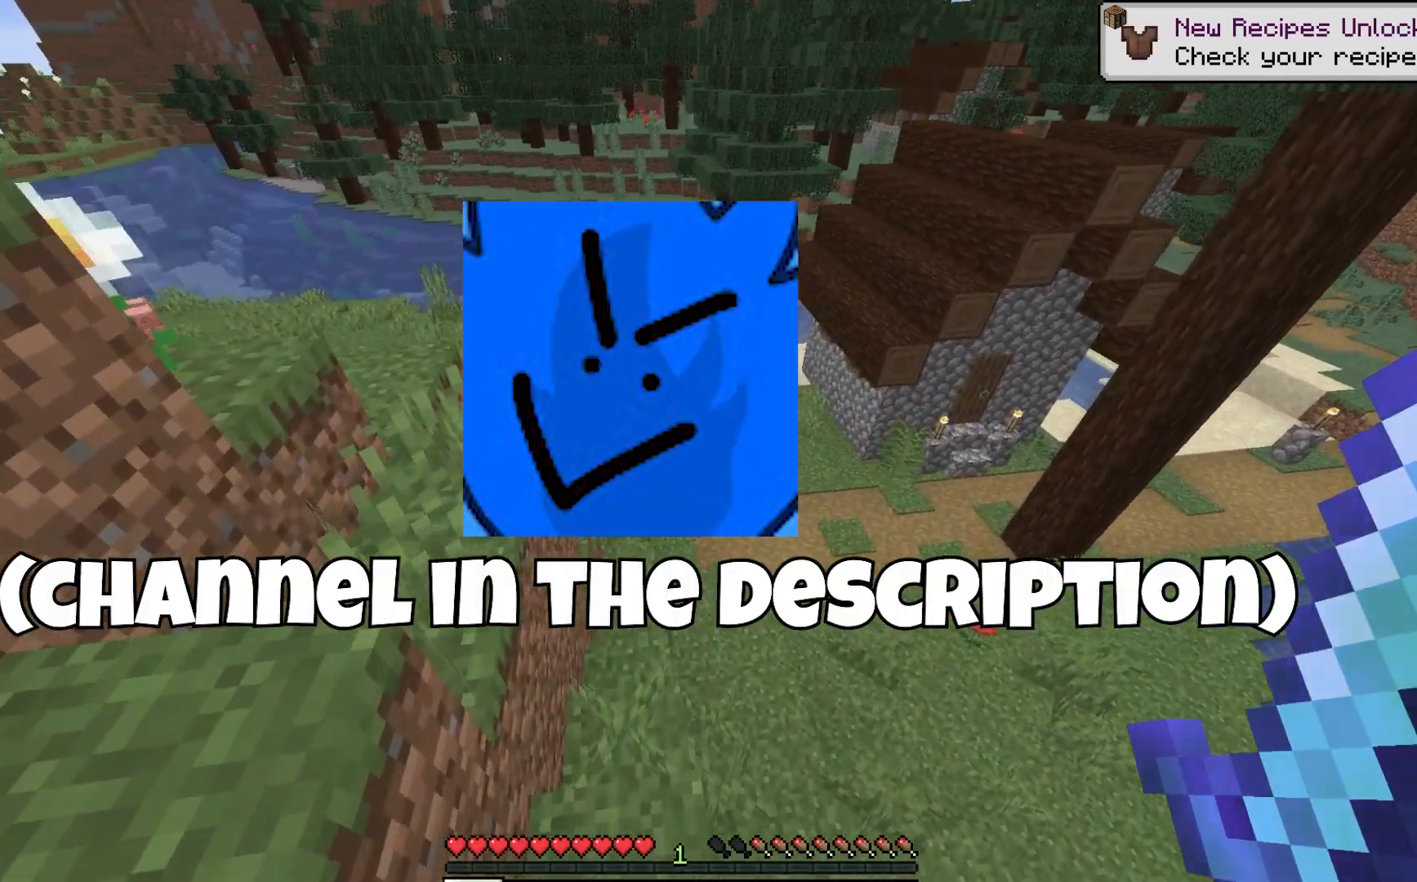
{"keys": ["w"], "mouse": [], "events": []}
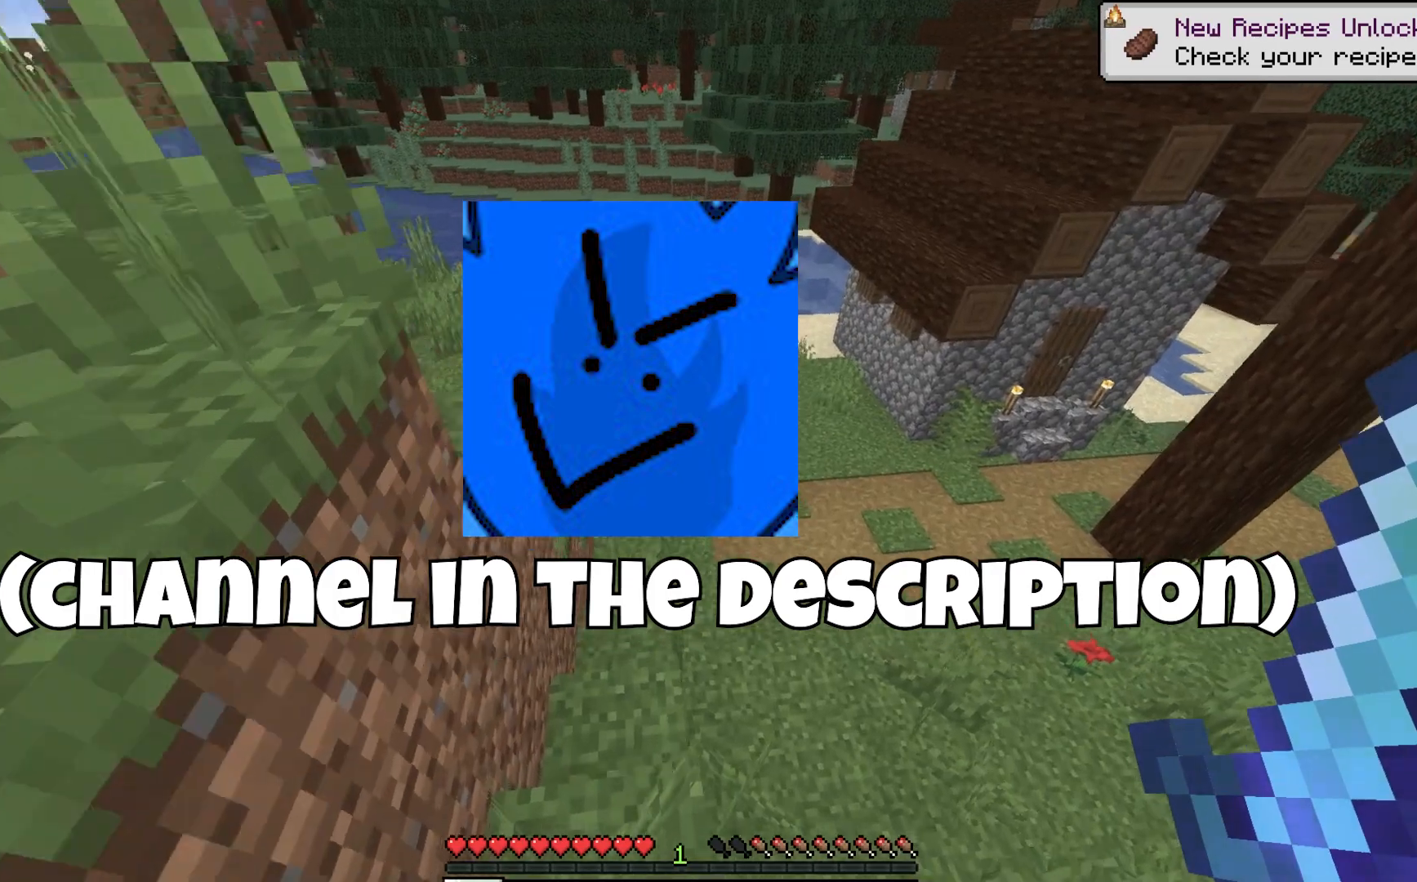
{"keys": ["a", "w"], "mouse": [], "events": [[500, "a", "down"]]}
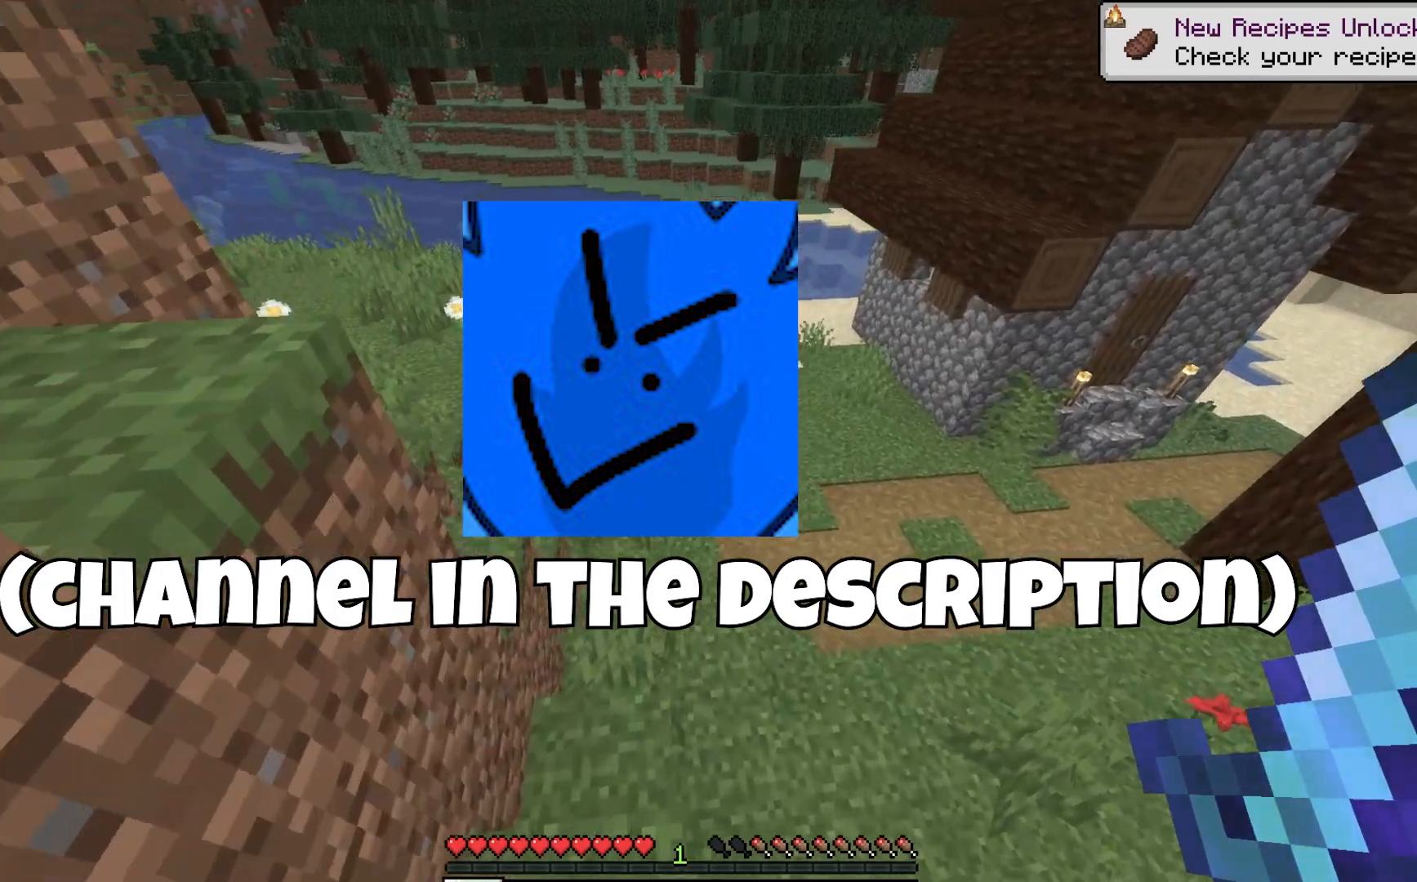
{"keys": ["w"], "mouse": [], "events": [[400, "a", "up"]]}
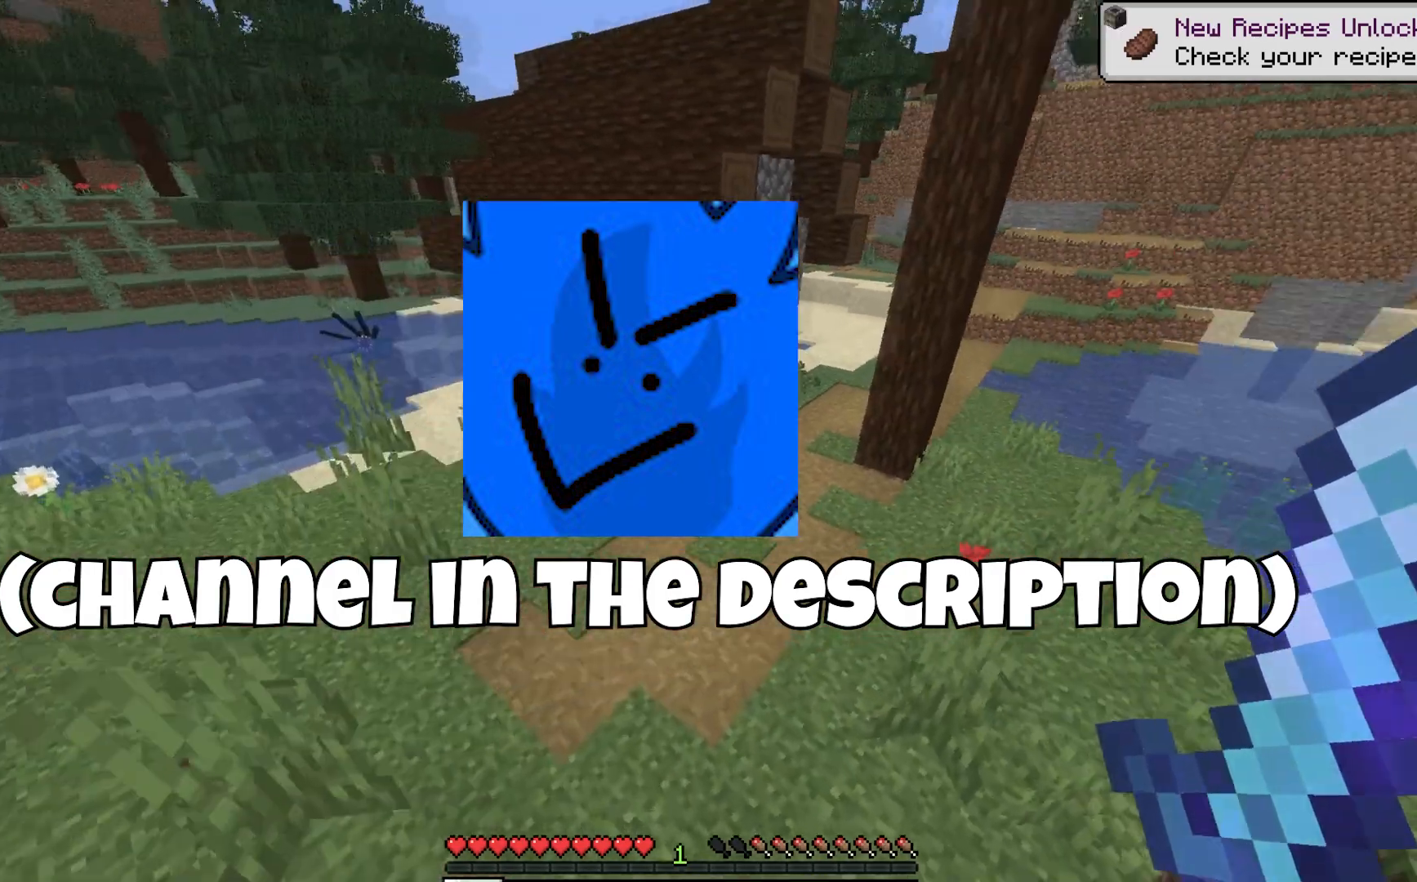
{"keys": ["w"], "mouse": [], "events": []}
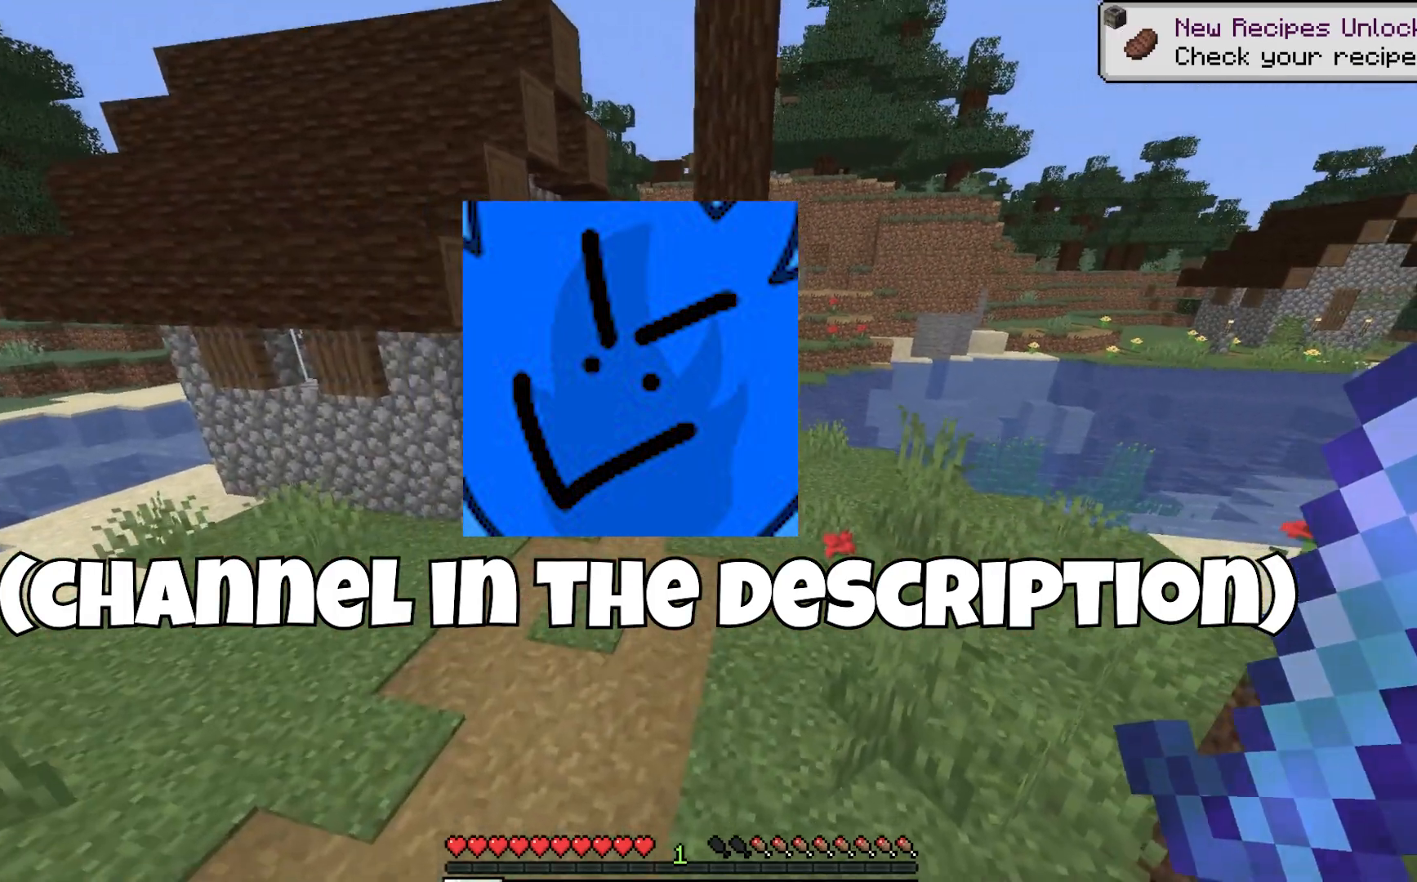
{"keys": ["w"], "mouse": [], "events": []}
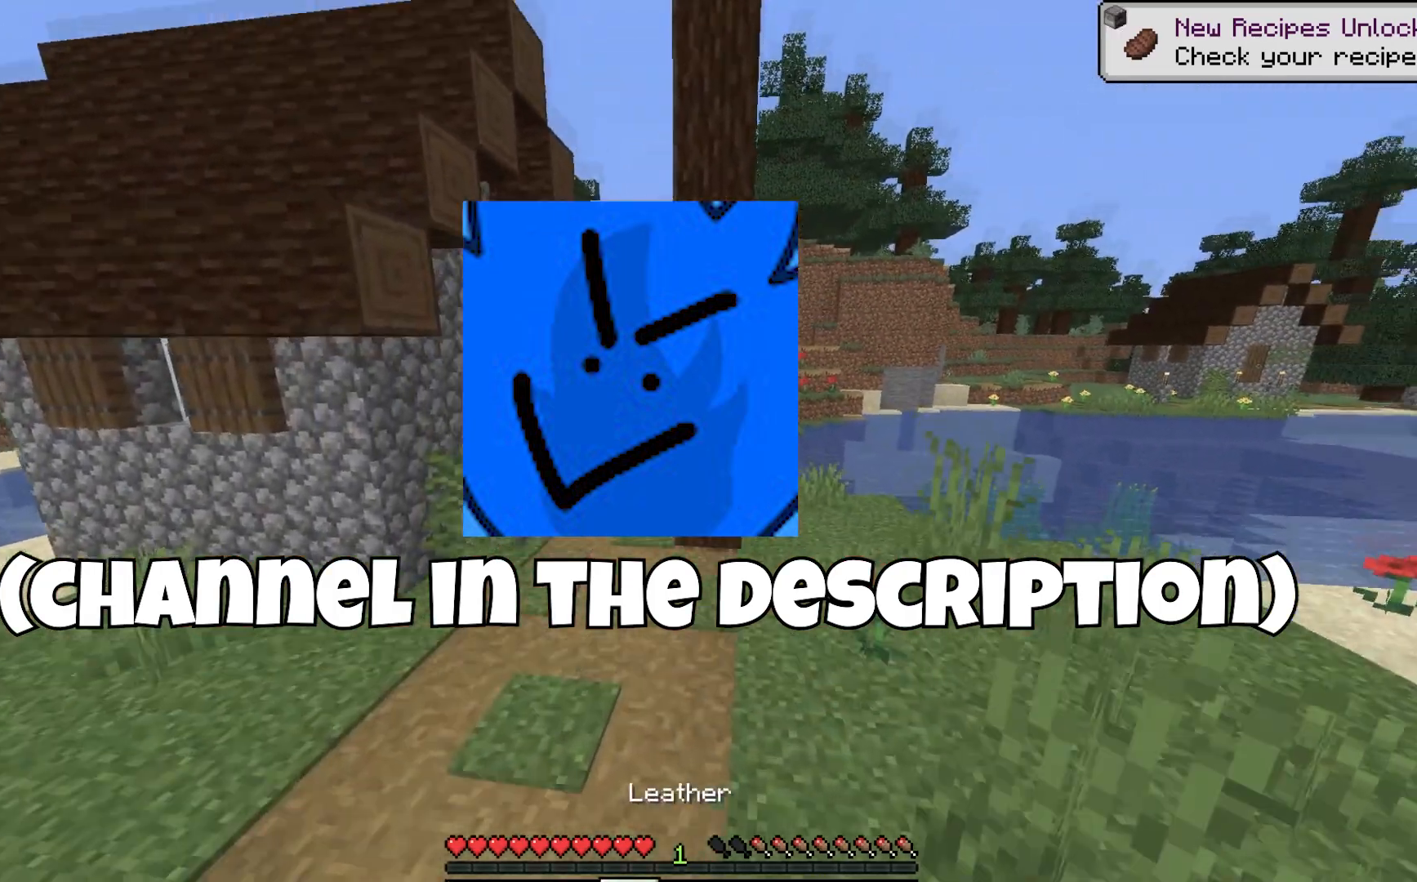
{"keys": ["w"], "mouse": [], "events": []}
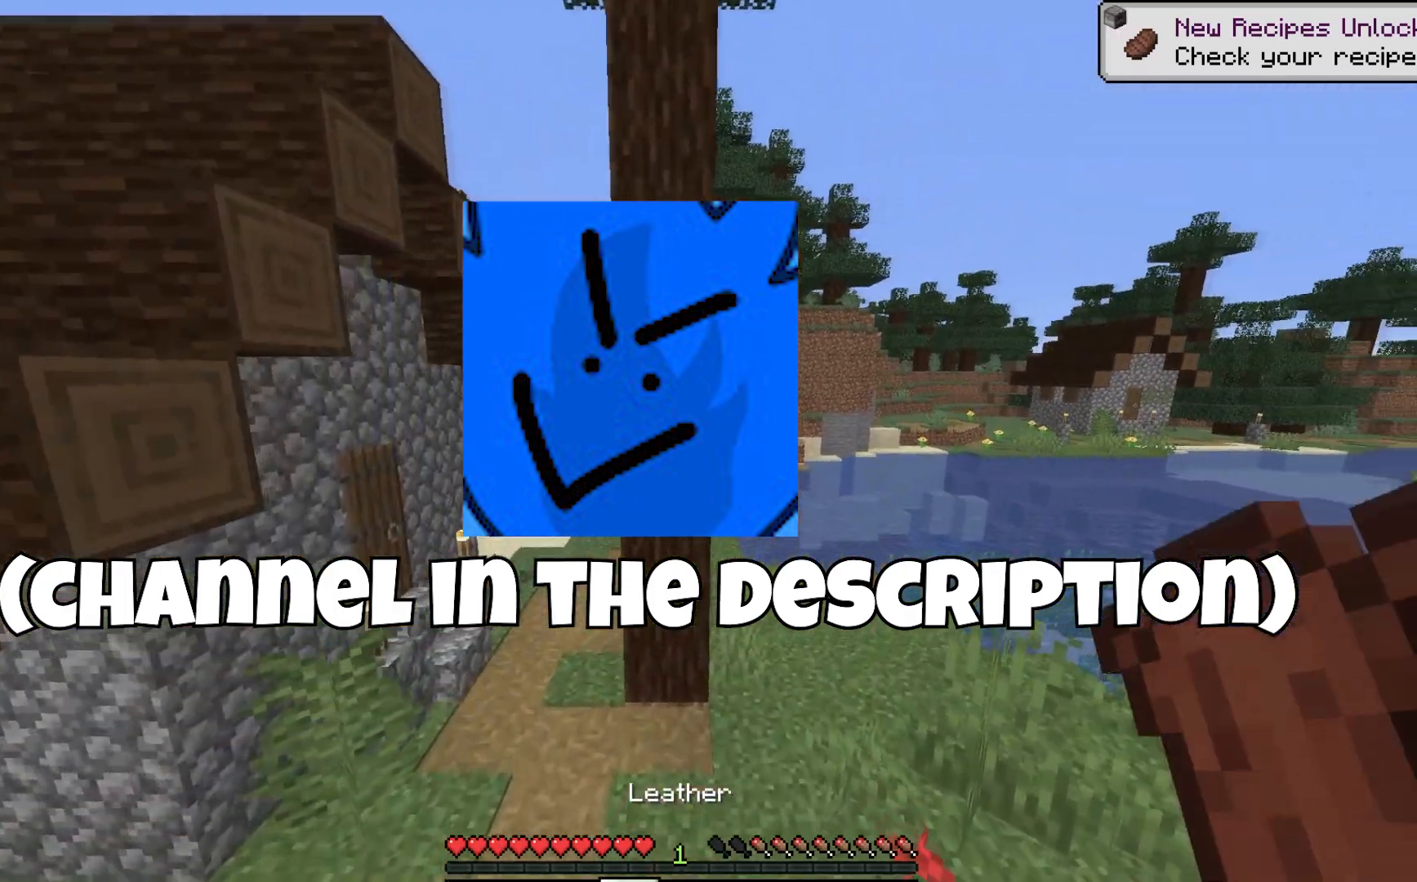
{"keys": ["a", "w"], "mouse": [], "events": [[67, "a", "down"]]}
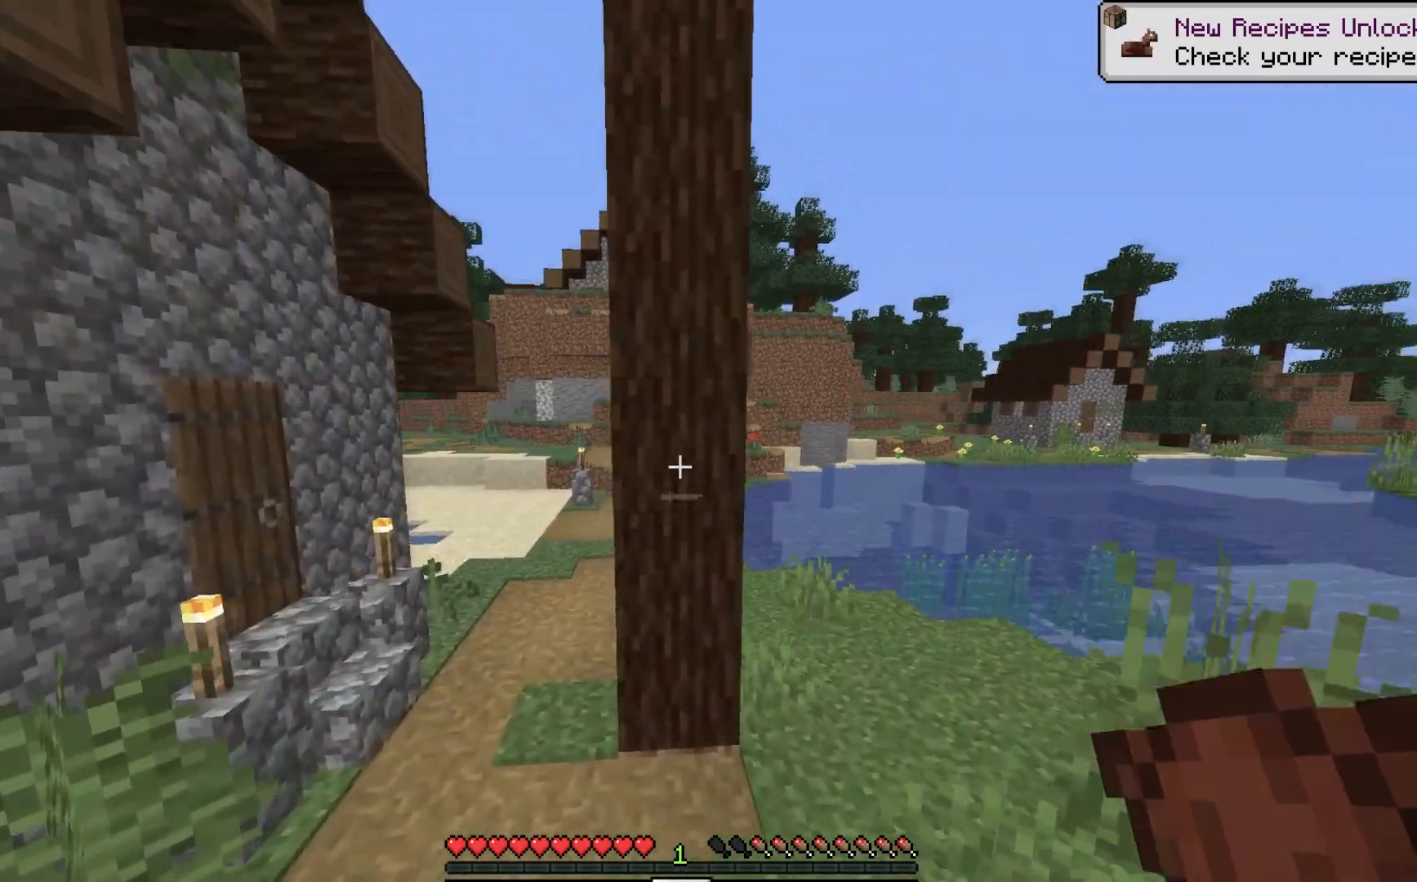
{"keys": ["a", "w"], "mouse": ["left"], "events": [[467, "mouse_left", "down"]]}
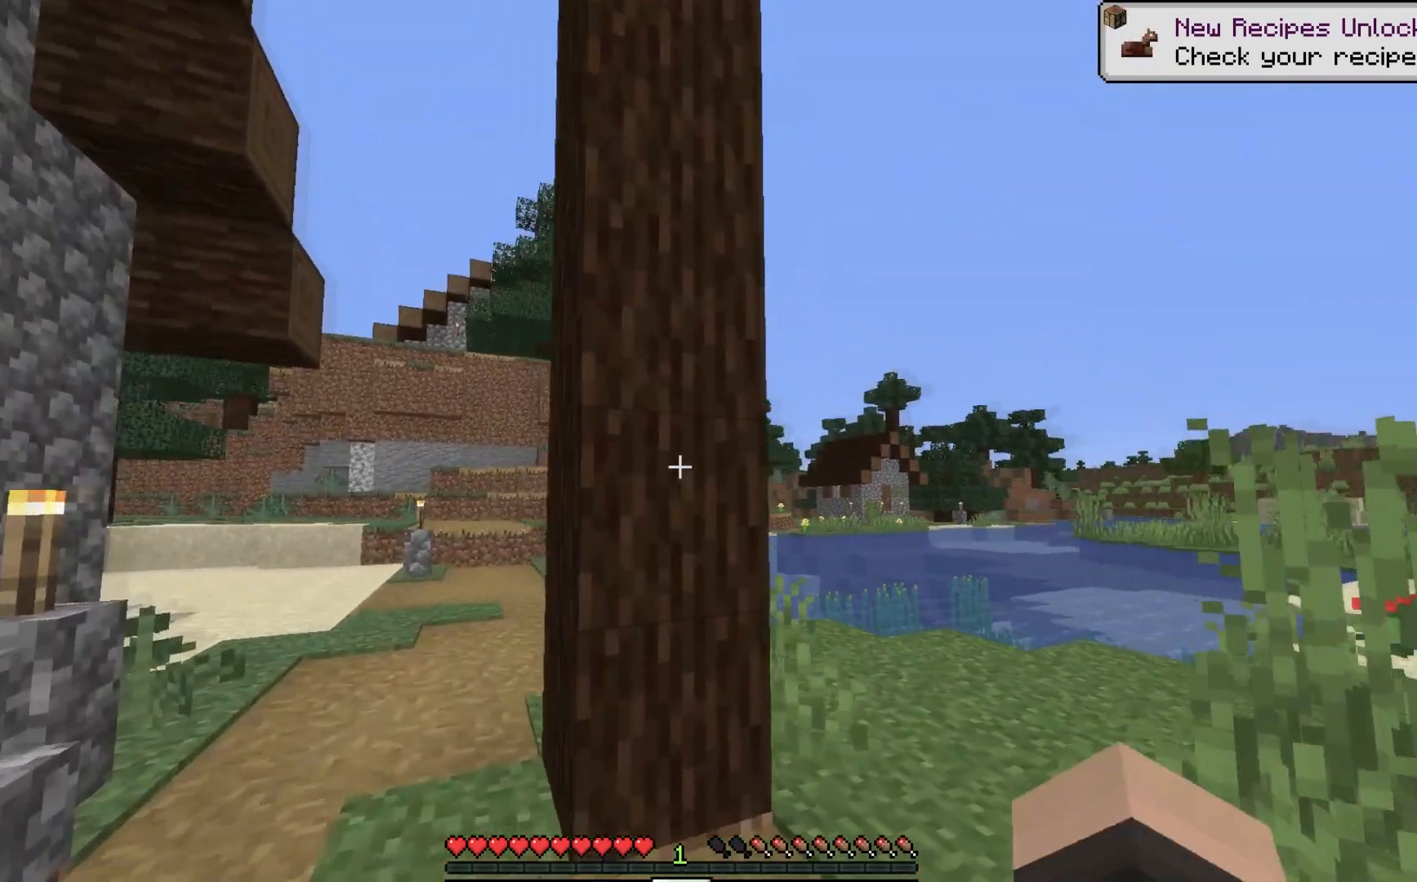
{"keys": ["a", "w"], "mouse": ["left"], "events": []}
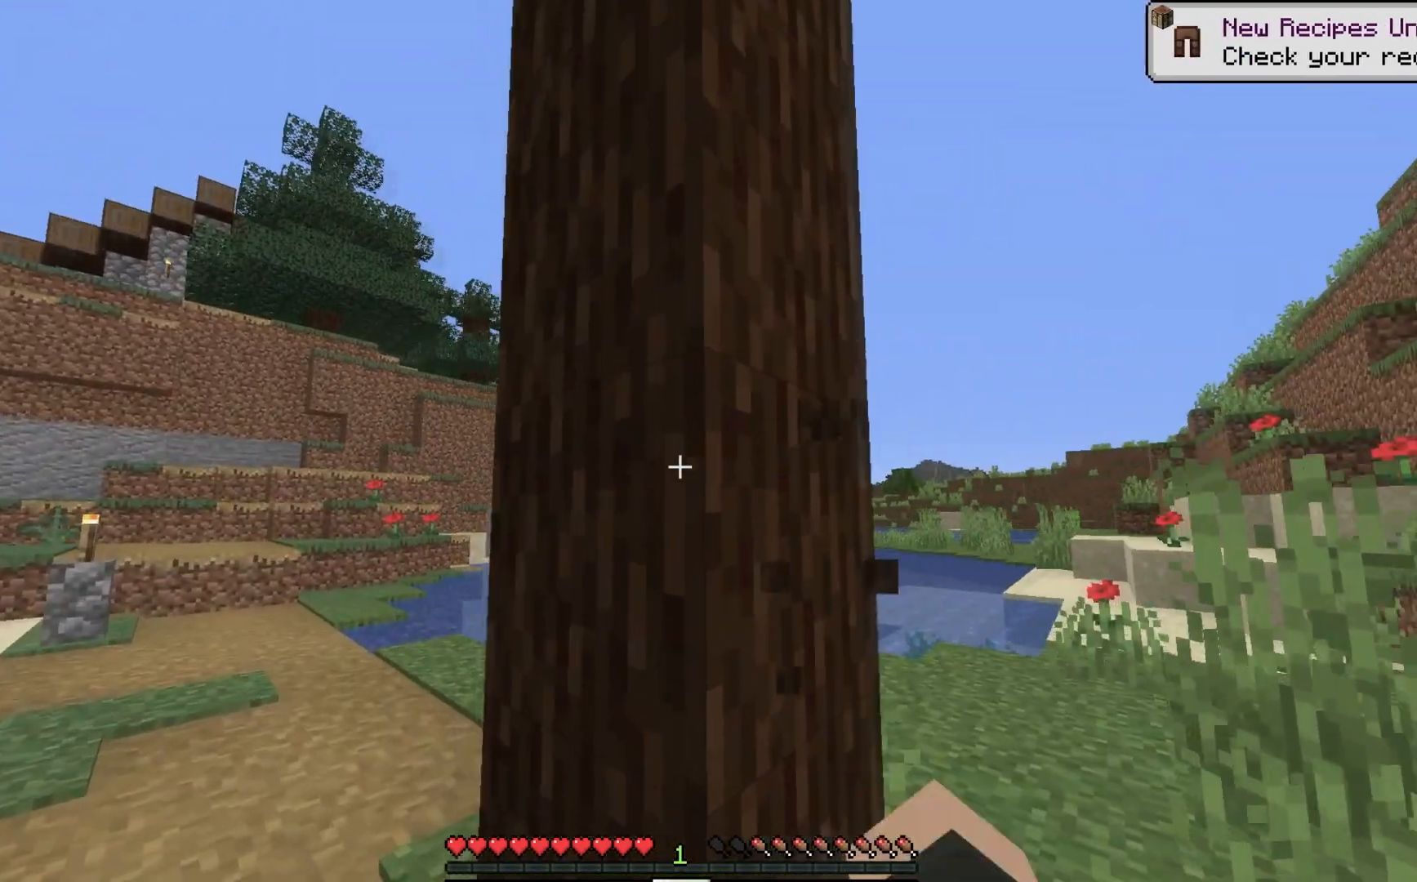
{"keys": ["a"], "mouse": ["left"], "events": [[167, "w", "up"]]}